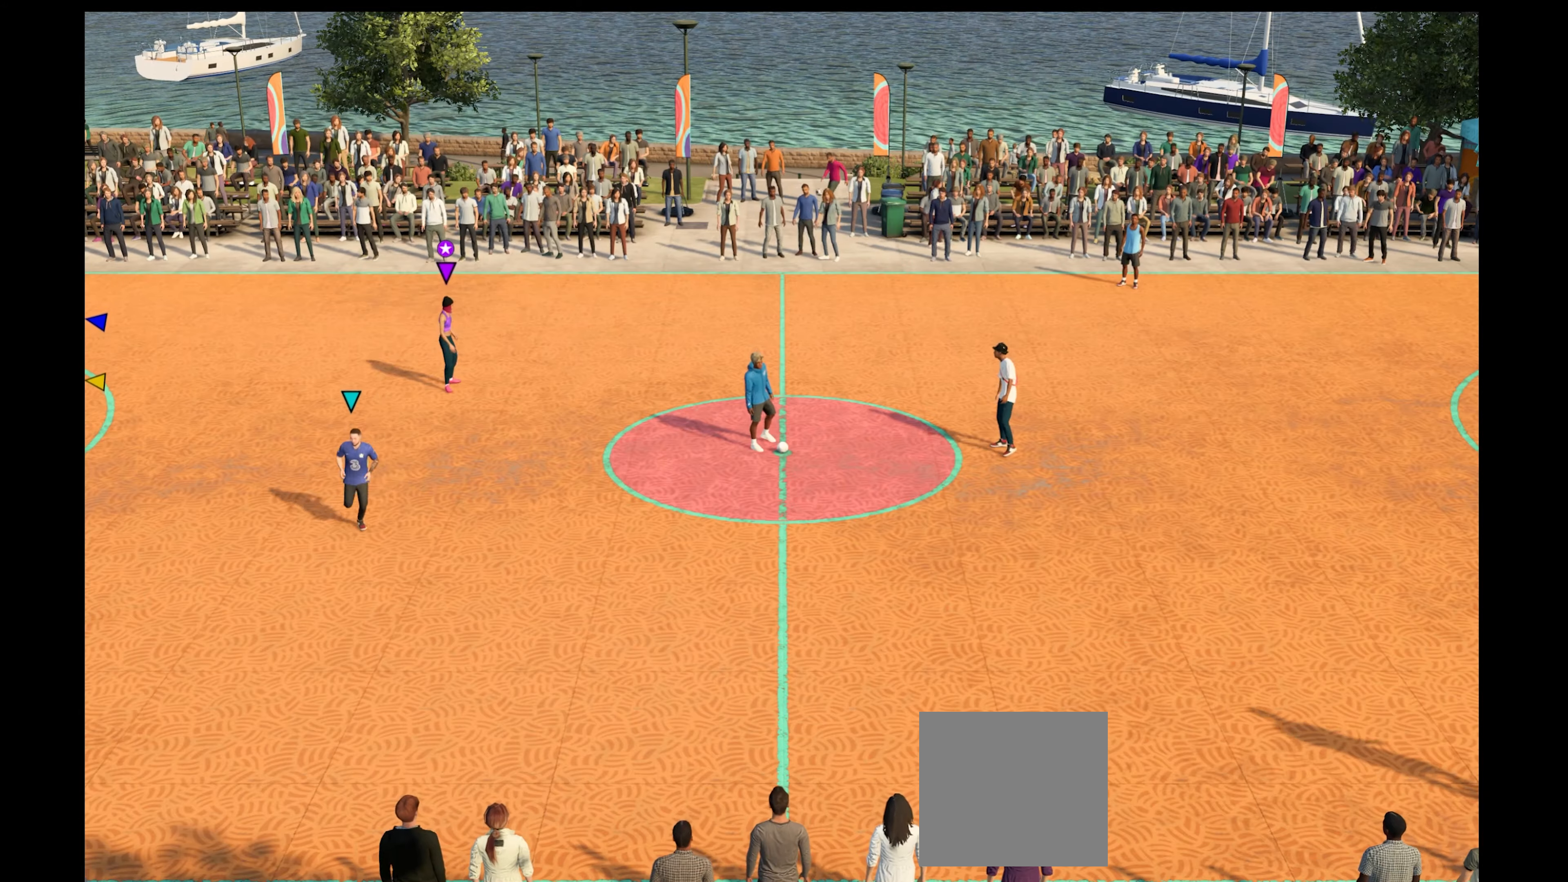
Gameplay with a controller (Xbox layout); each line is a JSON object with the inputs held at the frame after it. "events" lists button and stick changes between this image and that frame as [ms after this image, input, new state], when the widget could be followed in between.
{"buttons": ["R1"], "left_stick": "right", "right_stick": "center", "events": [[33, "left_stick", "right"], [100, "R1", "down"]]}
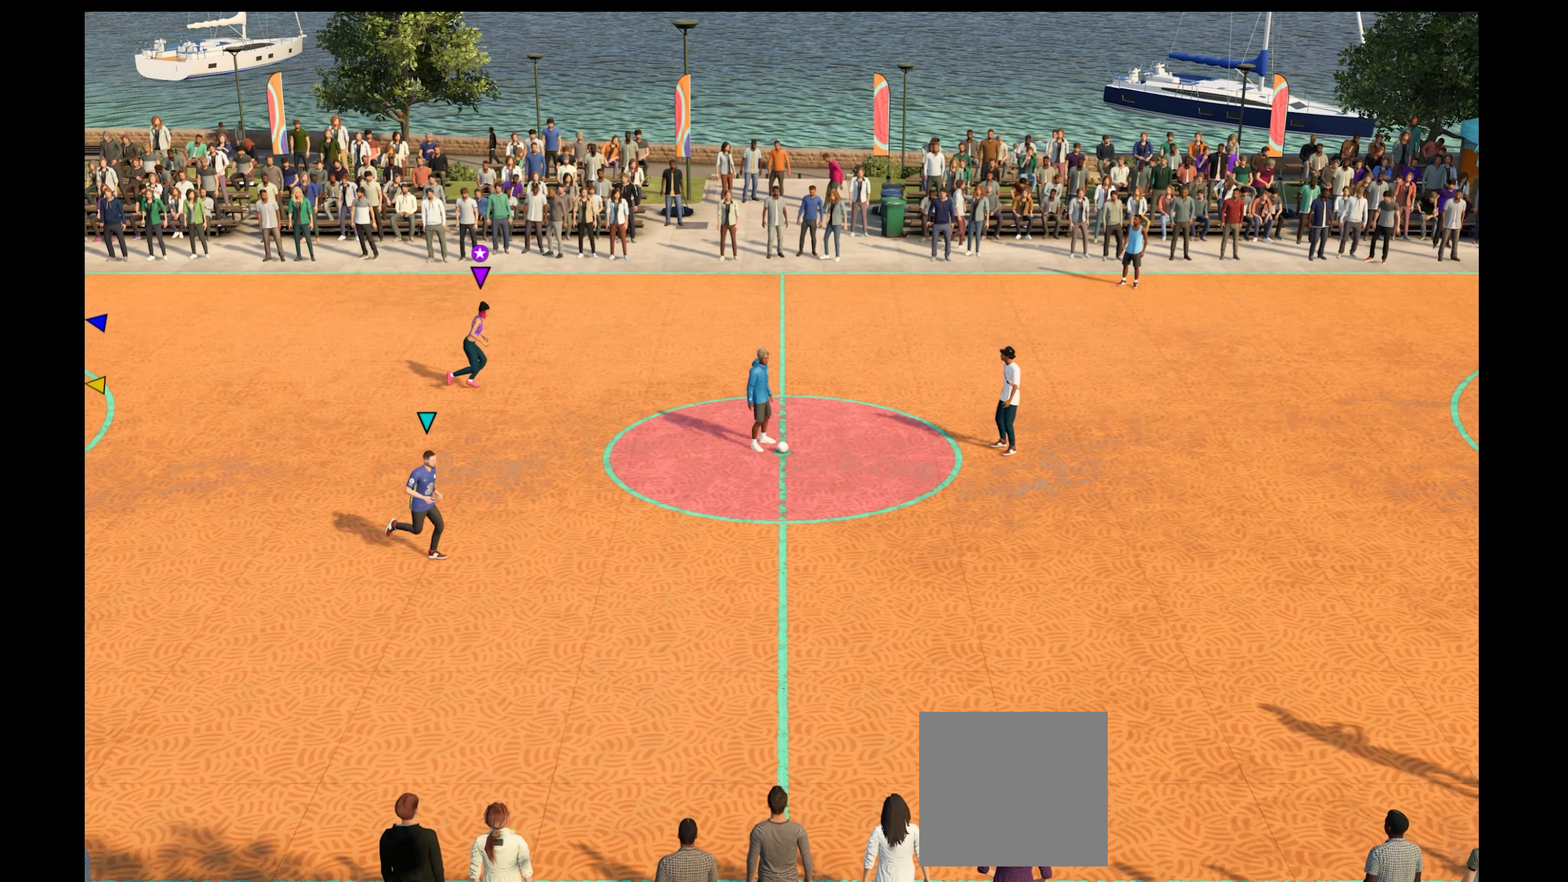
{"buttons": ["R1"], "left_stick": "down-right", "right_stick": "center", "events": [[167, "left_stick", "down-right"]]}
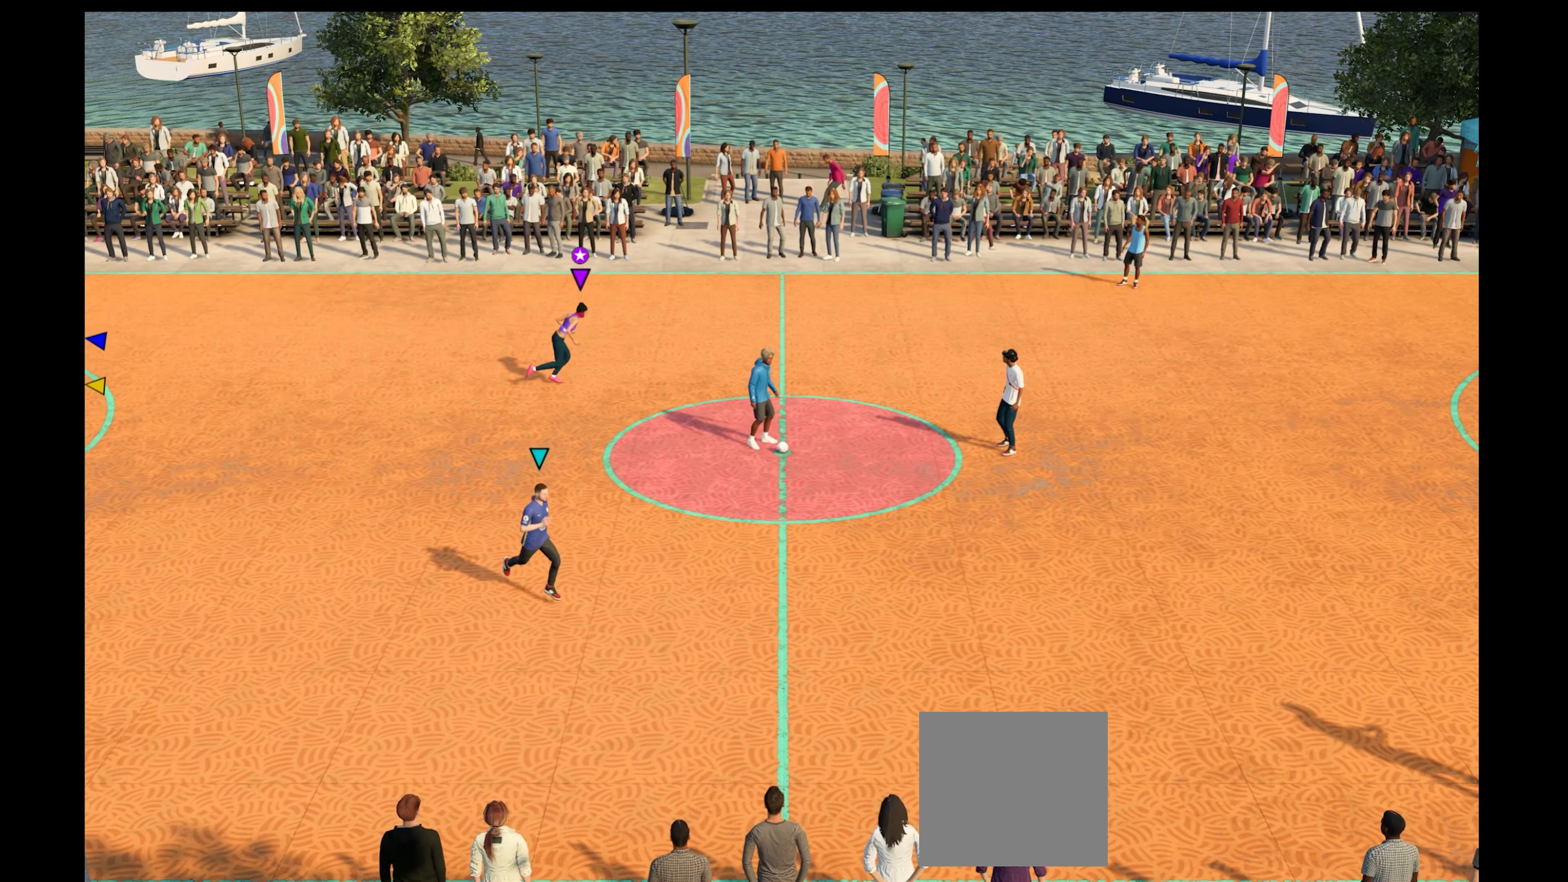
{"buttons": ["R1"], "left_stick": "down-right", "right_stick": "center", "events": []}
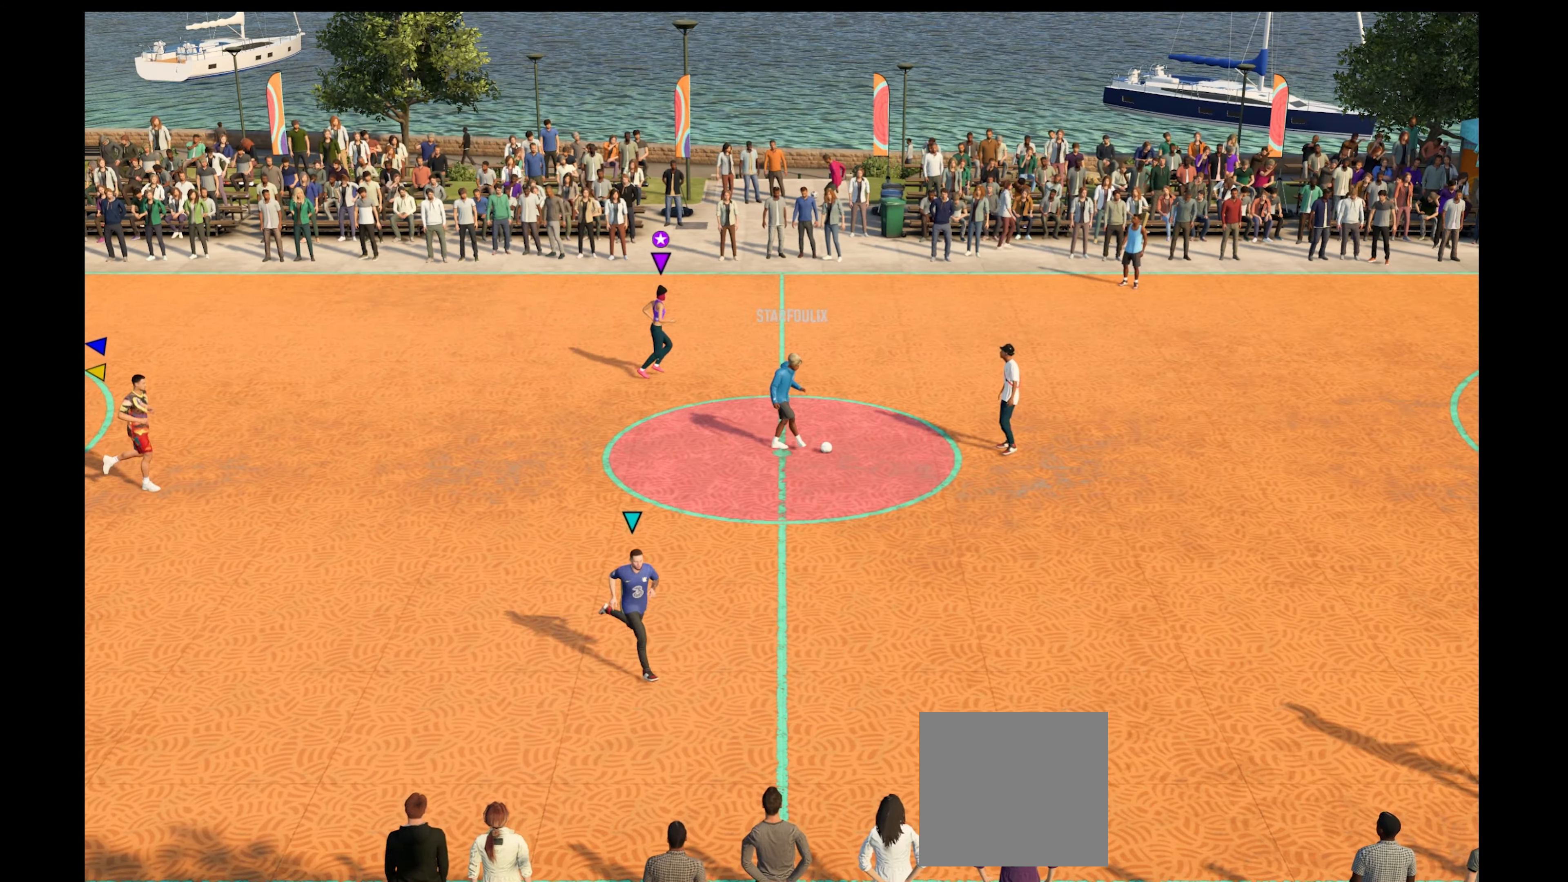
{"buttons": ["R1"], "left_stick": "down-right", "right_stick": "center", "events": []}
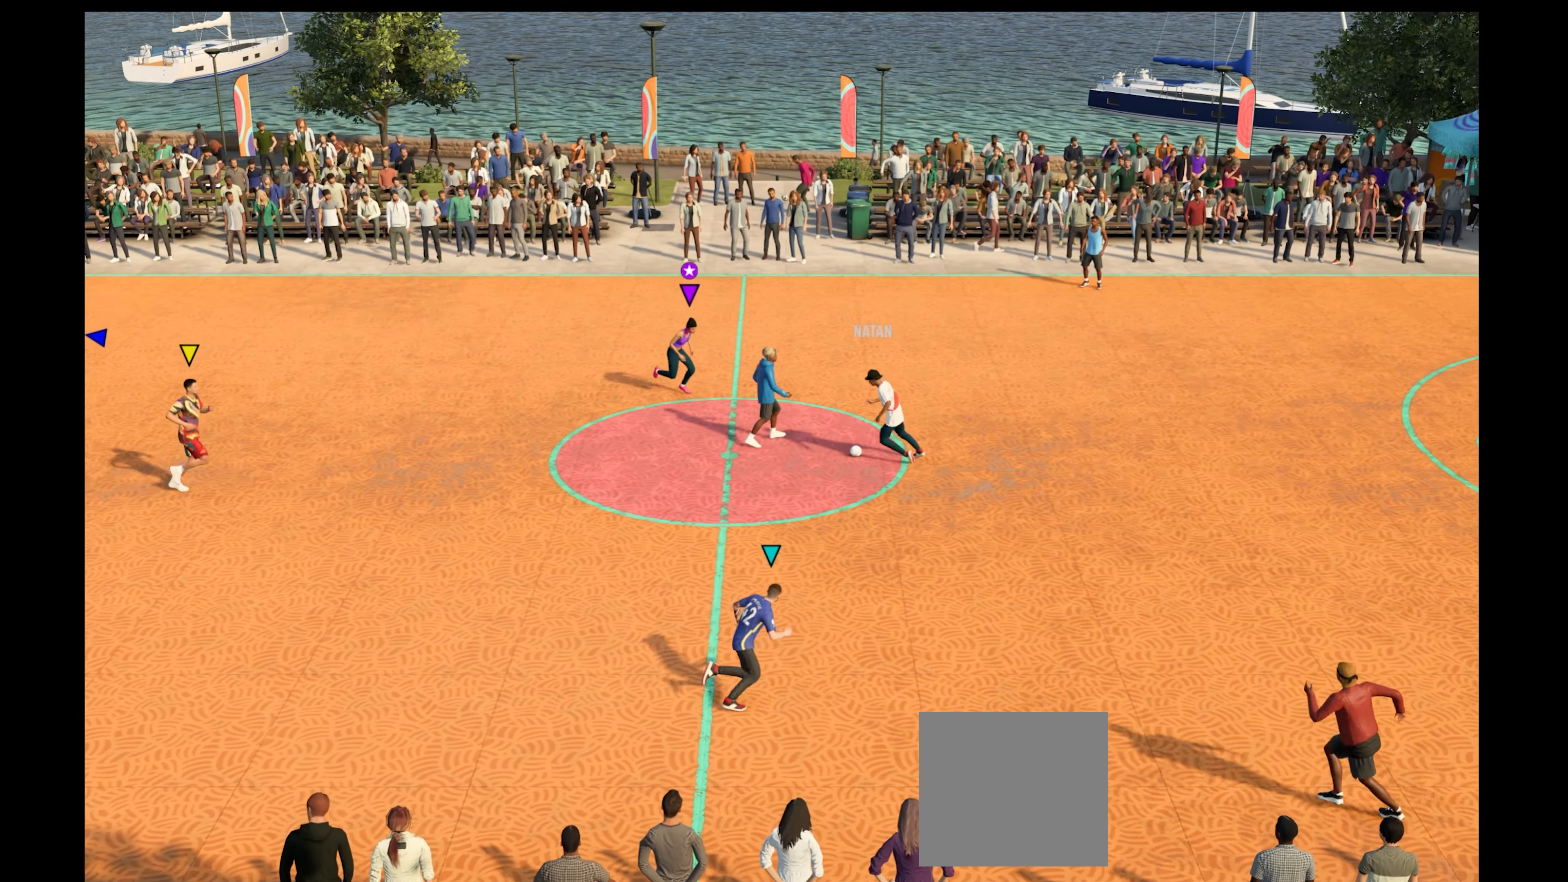
{"buttons": ["R1"], "left_stick": "down-left", "right_stick": "center", "events": [[67, "left_stick", "down"], [267, "left_stick", "down-left"]]}
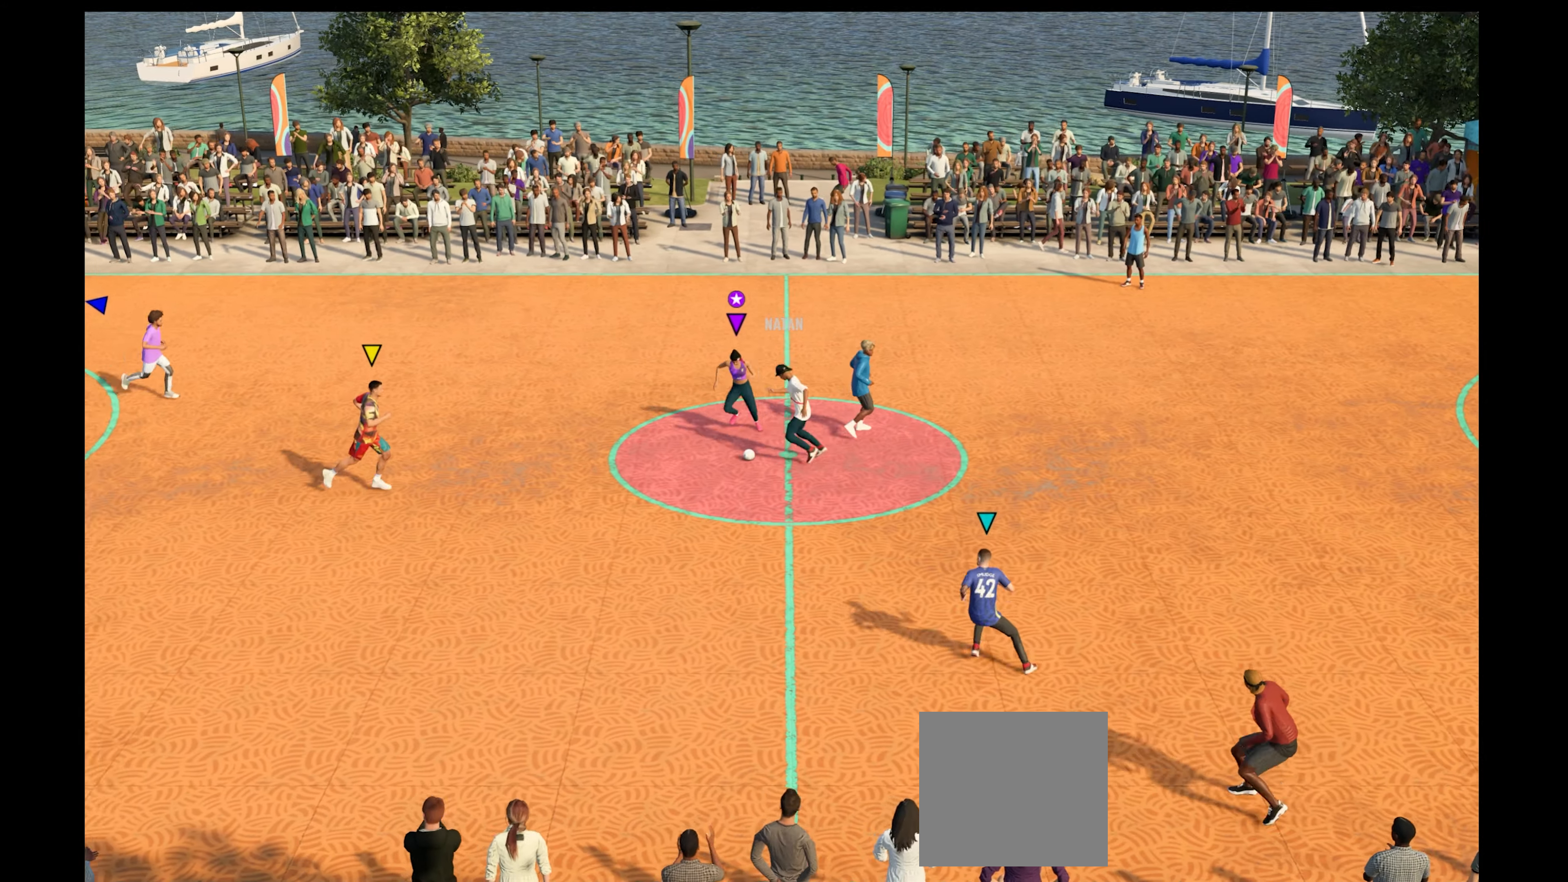
{"buttons": ["R1"], "left_stick": "down-right", "right_stick": "center", "events": [[500, "left_stick", "down-right"]]}
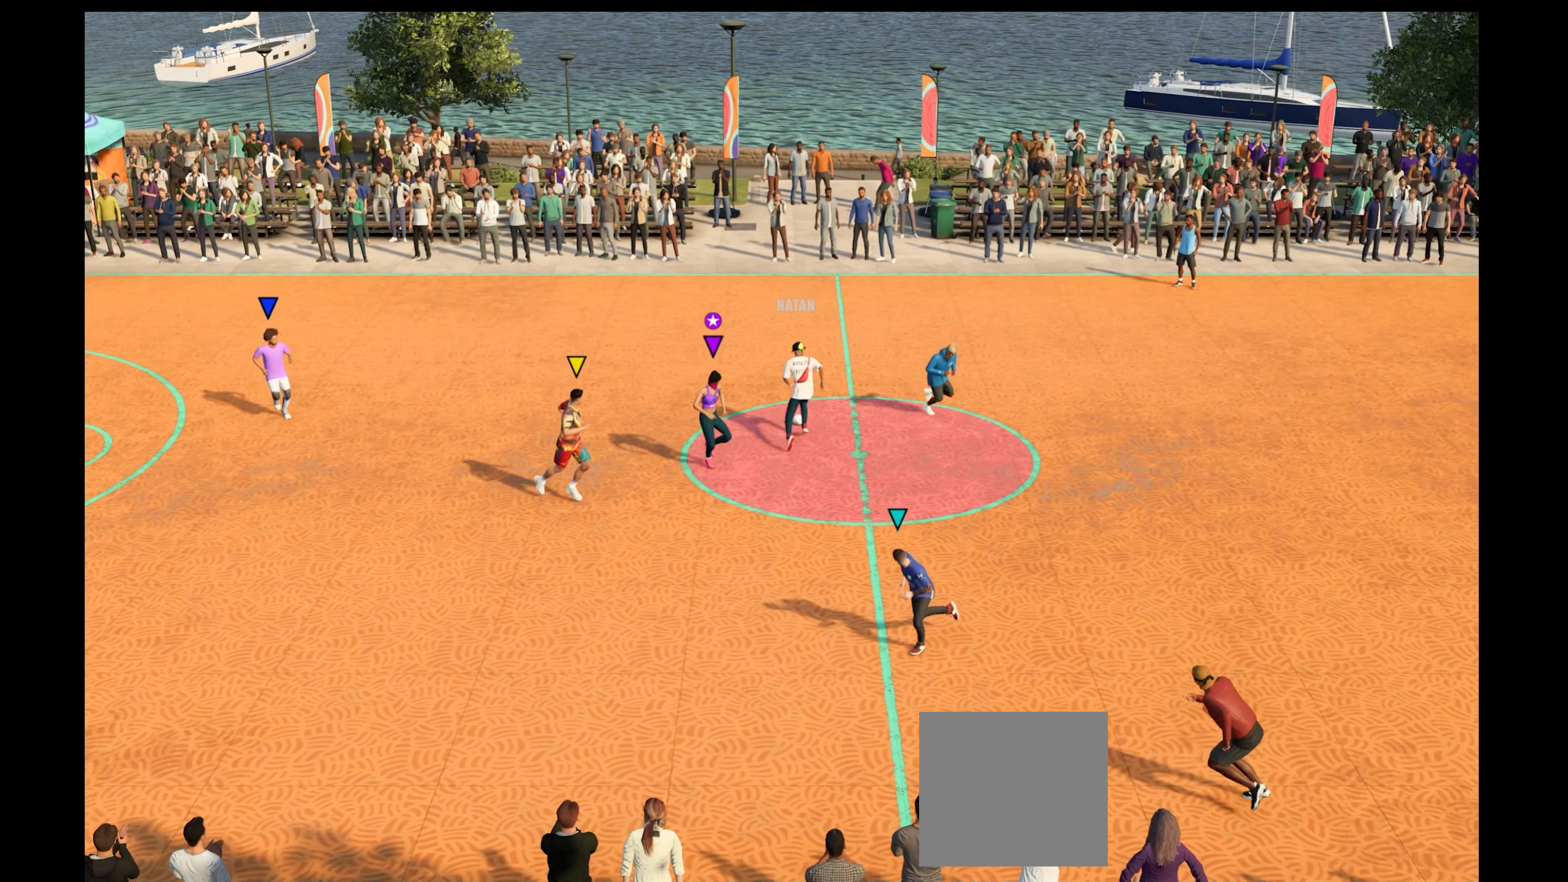
{"buttons": ["R1"], "left_stick": "up-left", "right_stick": "center", "events": [[100, "left_stick", "down-left"], [167, "left_stick", "up-left"]]}
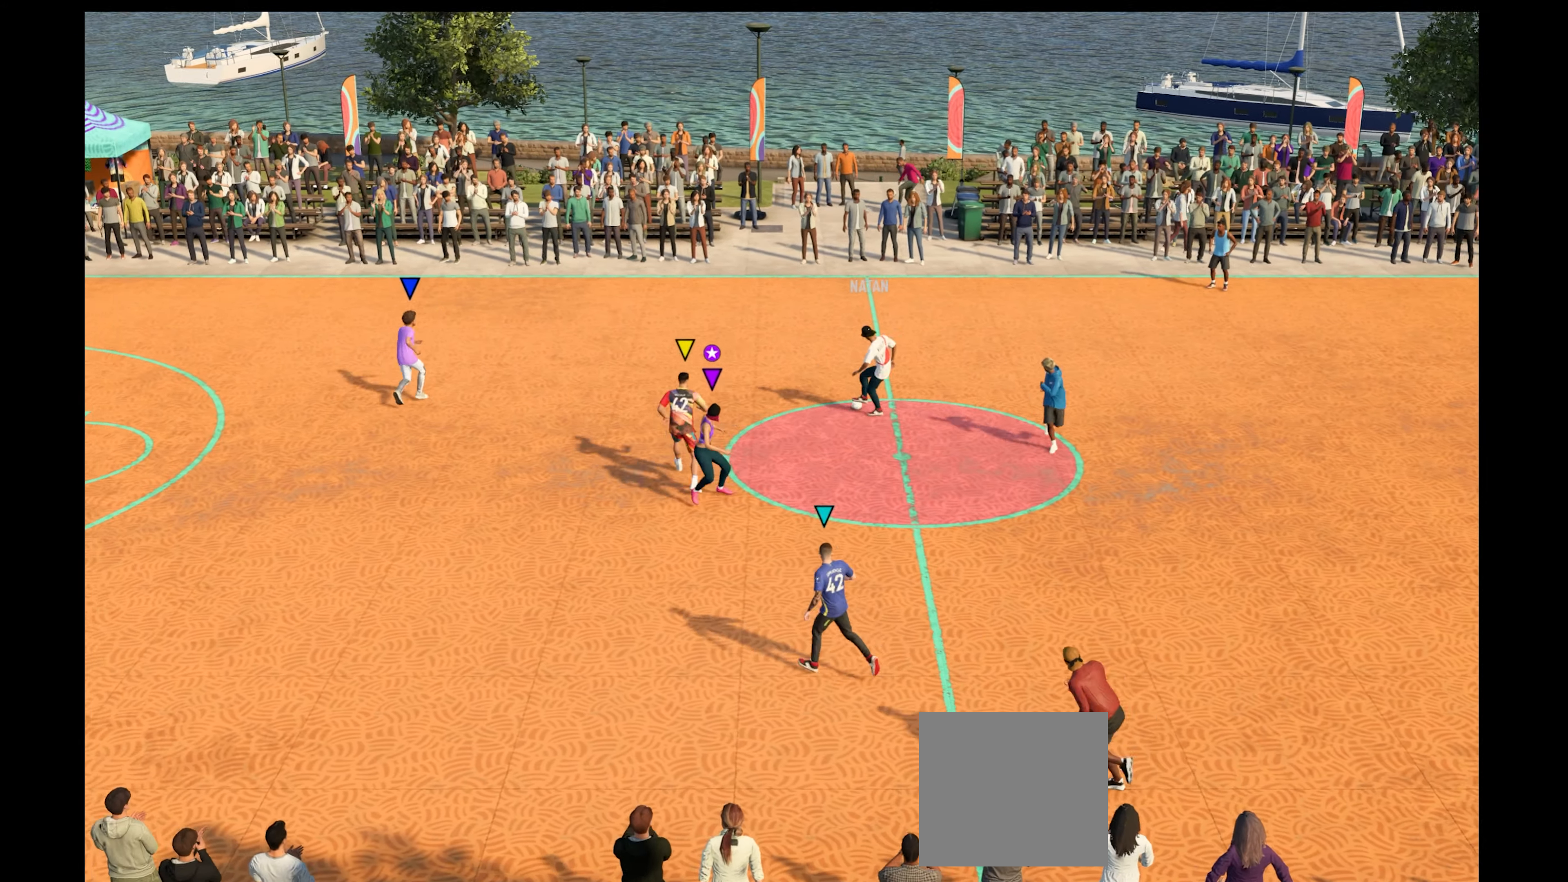
{"buttons": ["R1"], "left_stick": "up-right", "right_stick": "center", "events": [[133, "left_stick", "up"], [333, "left_stick", "up-right"]]}
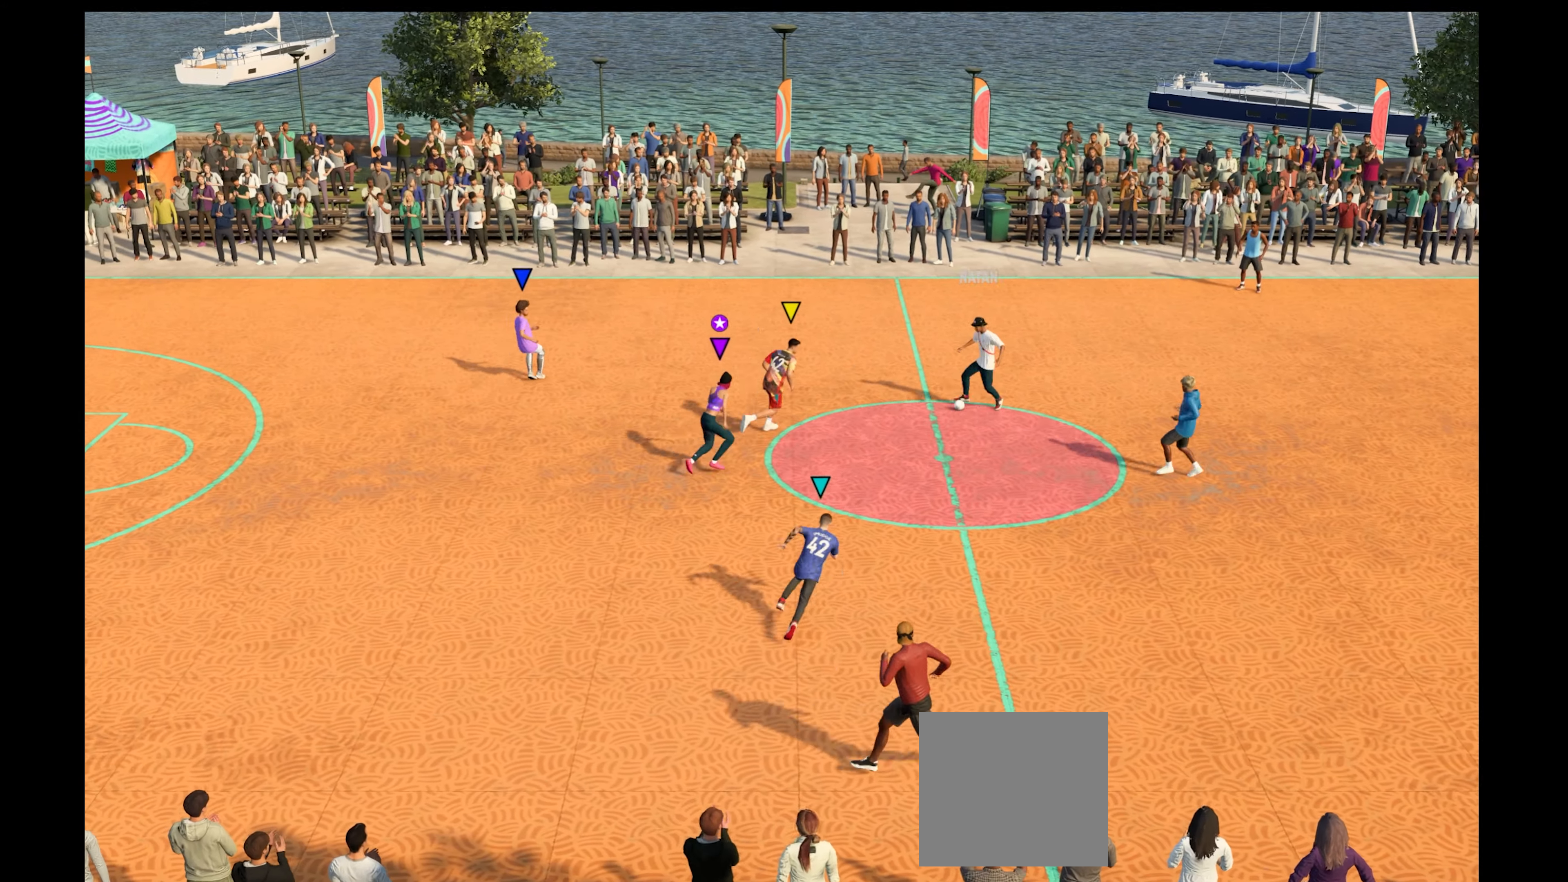
{"buttons": ["R1"], "left_stick": "down-right", "right_stick": "center", "events": [[200, "left_stick", "right"], [333, "left_stick", "down-right"]]}
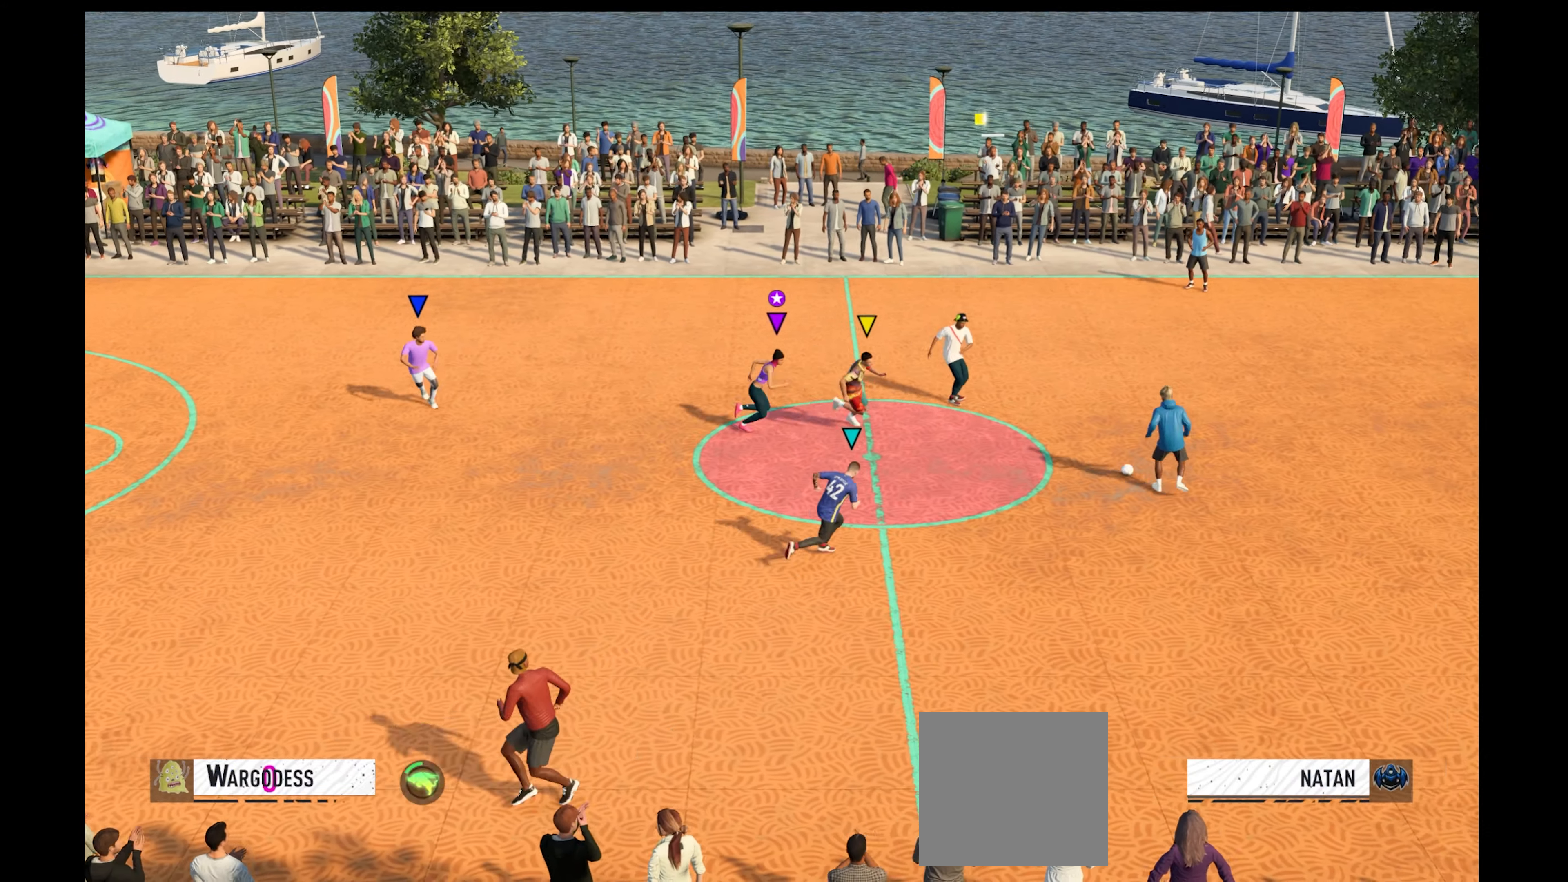
{"buttons": ["R1"], "left_stick": "down", "right_stick": "center", "events": [[267, "left_stick", "down"]]}
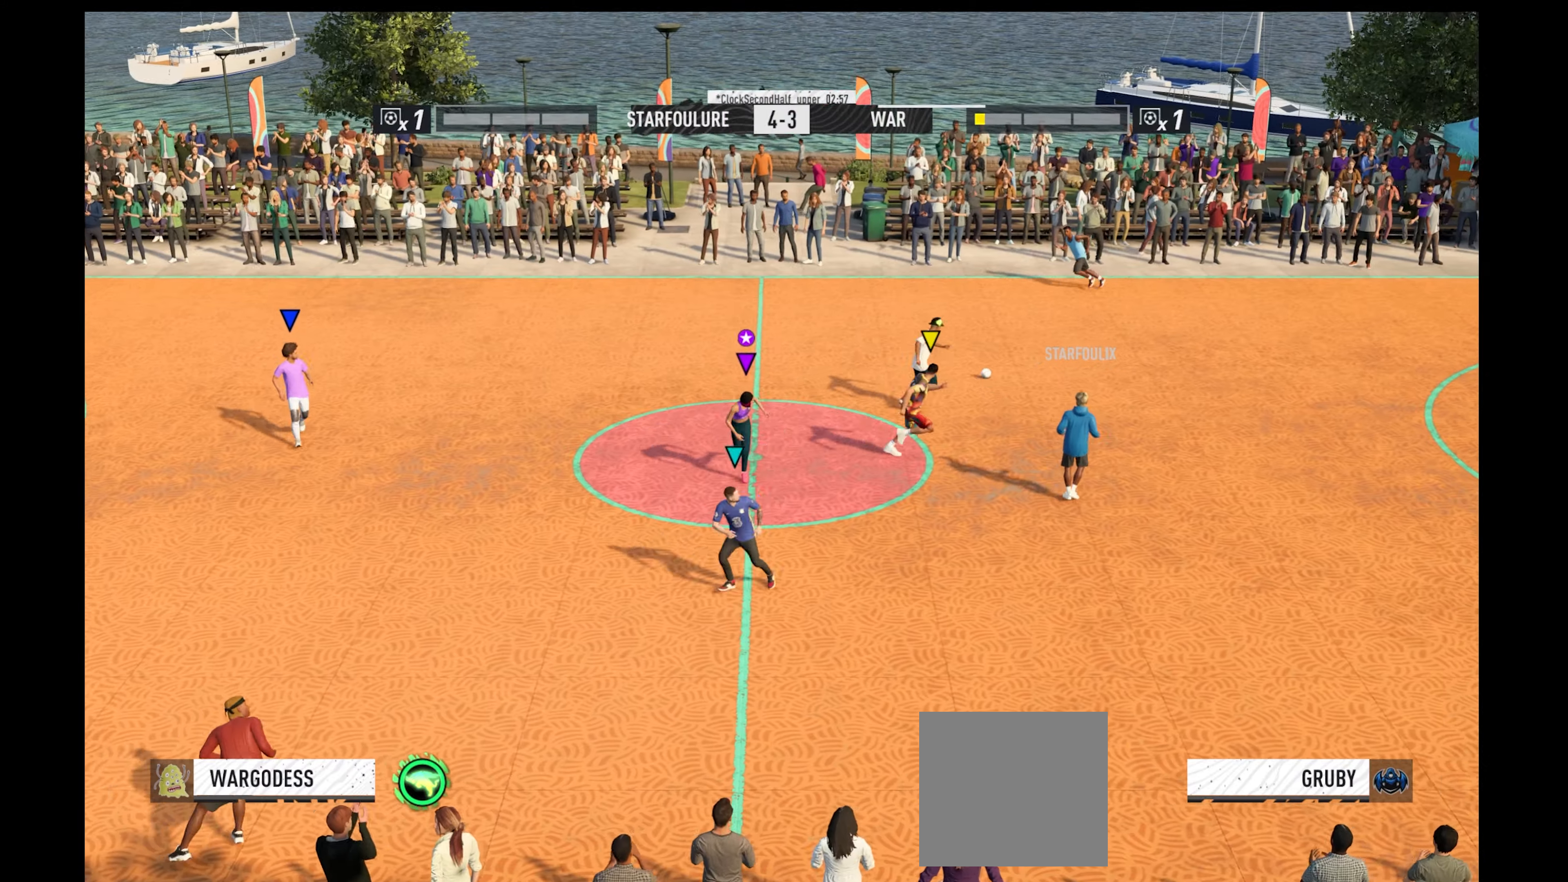
{"buttons": ["R1"], "left_stick": "up-left", "right_stick": "center", "events": [[133, "left_stick", "up-left"]]}
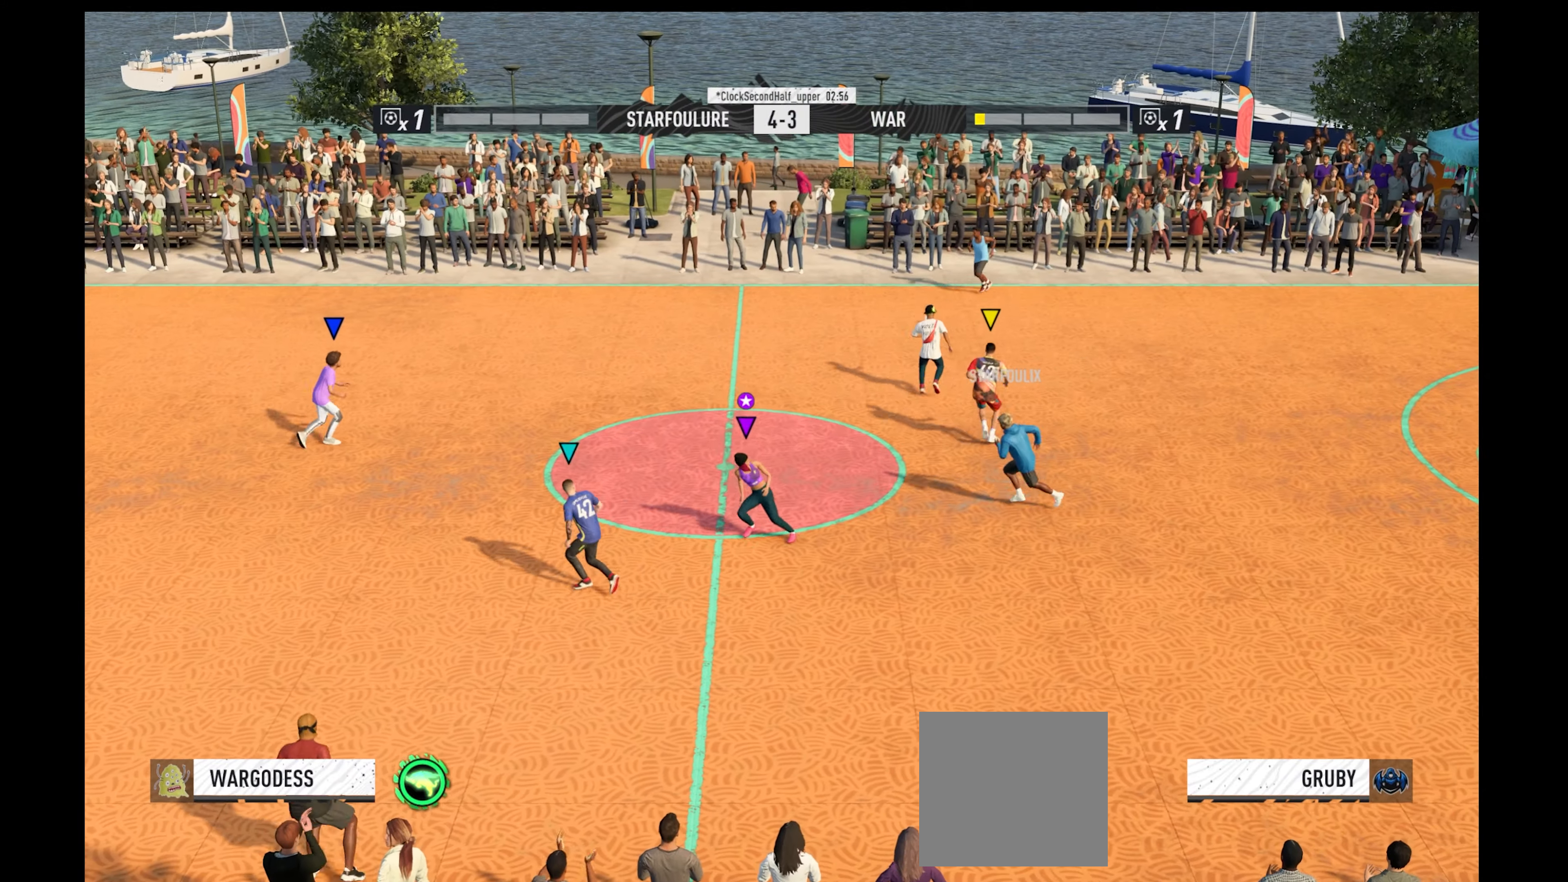
{"buttons": ["R1"], "left_stick": "up-left", "right_stick": "center", "events": []}
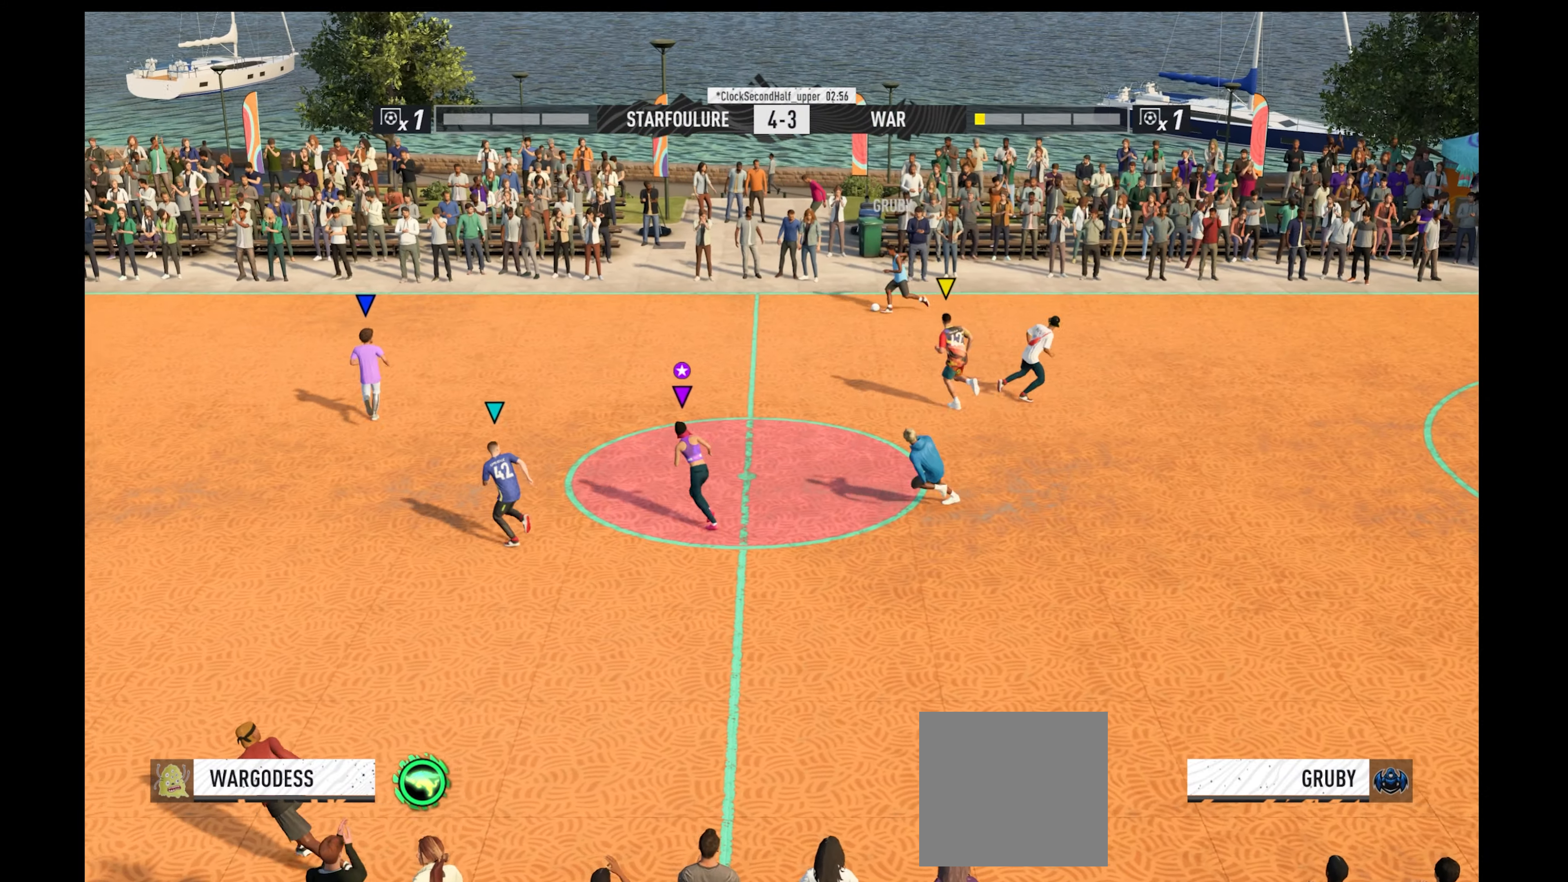
{"buttons": ["R1"], "left_stick": "up-left", "right_stick": "center", "events": [[233, "left_stick", "up"], [366, "left_stick", "up-left"]]}
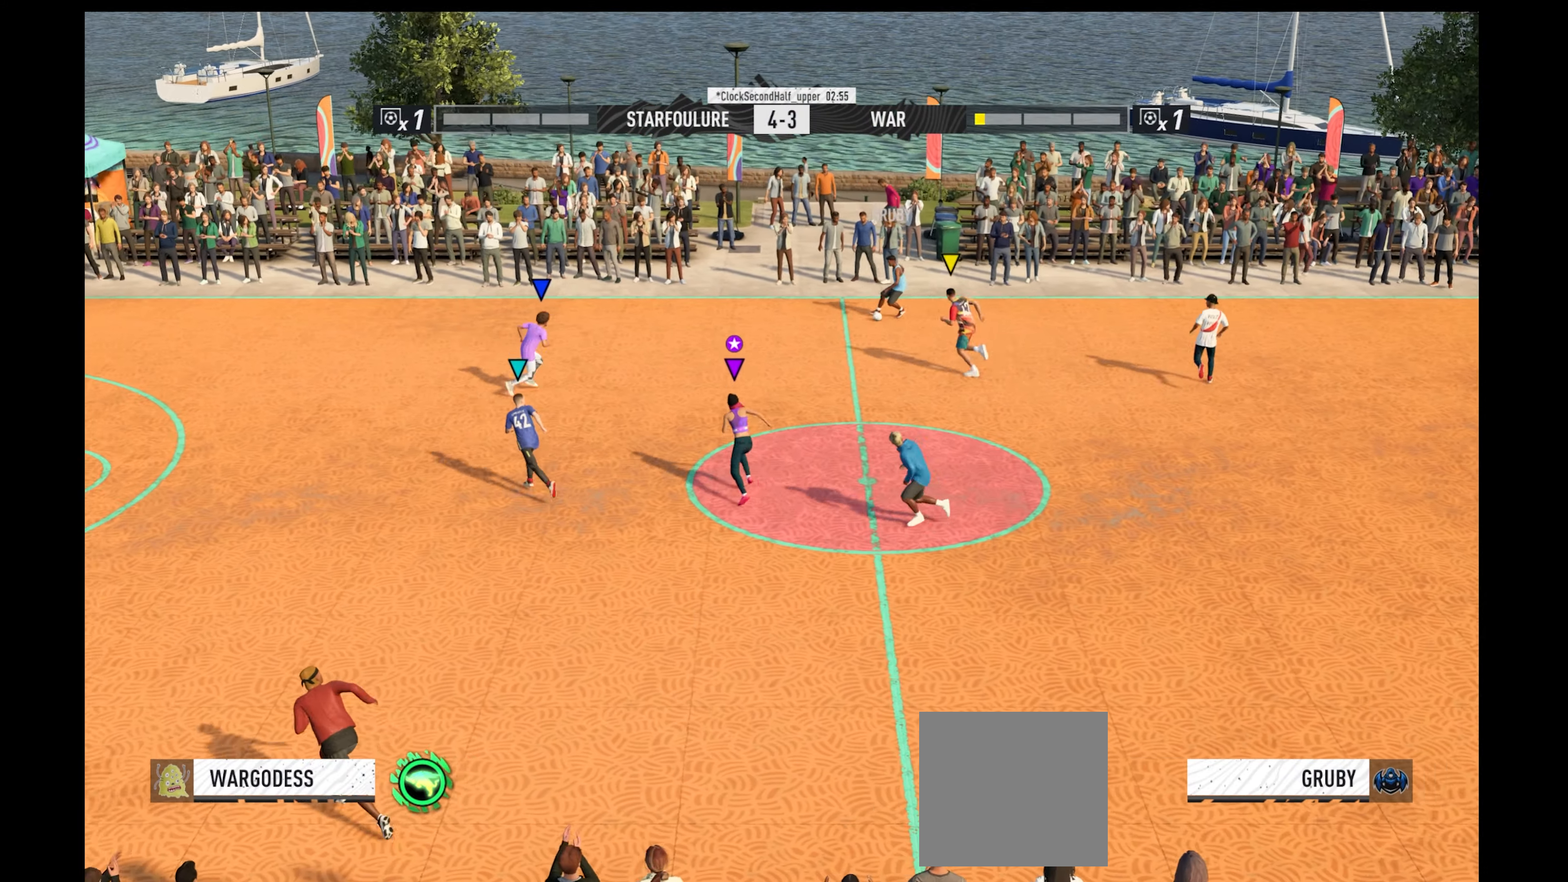
{"buttons": ["R1"], "left_stick": "down-right", "right_stick": "center", "events": [[66, "left_stick", "left"], [300, "left_stick", "down-right"]]}
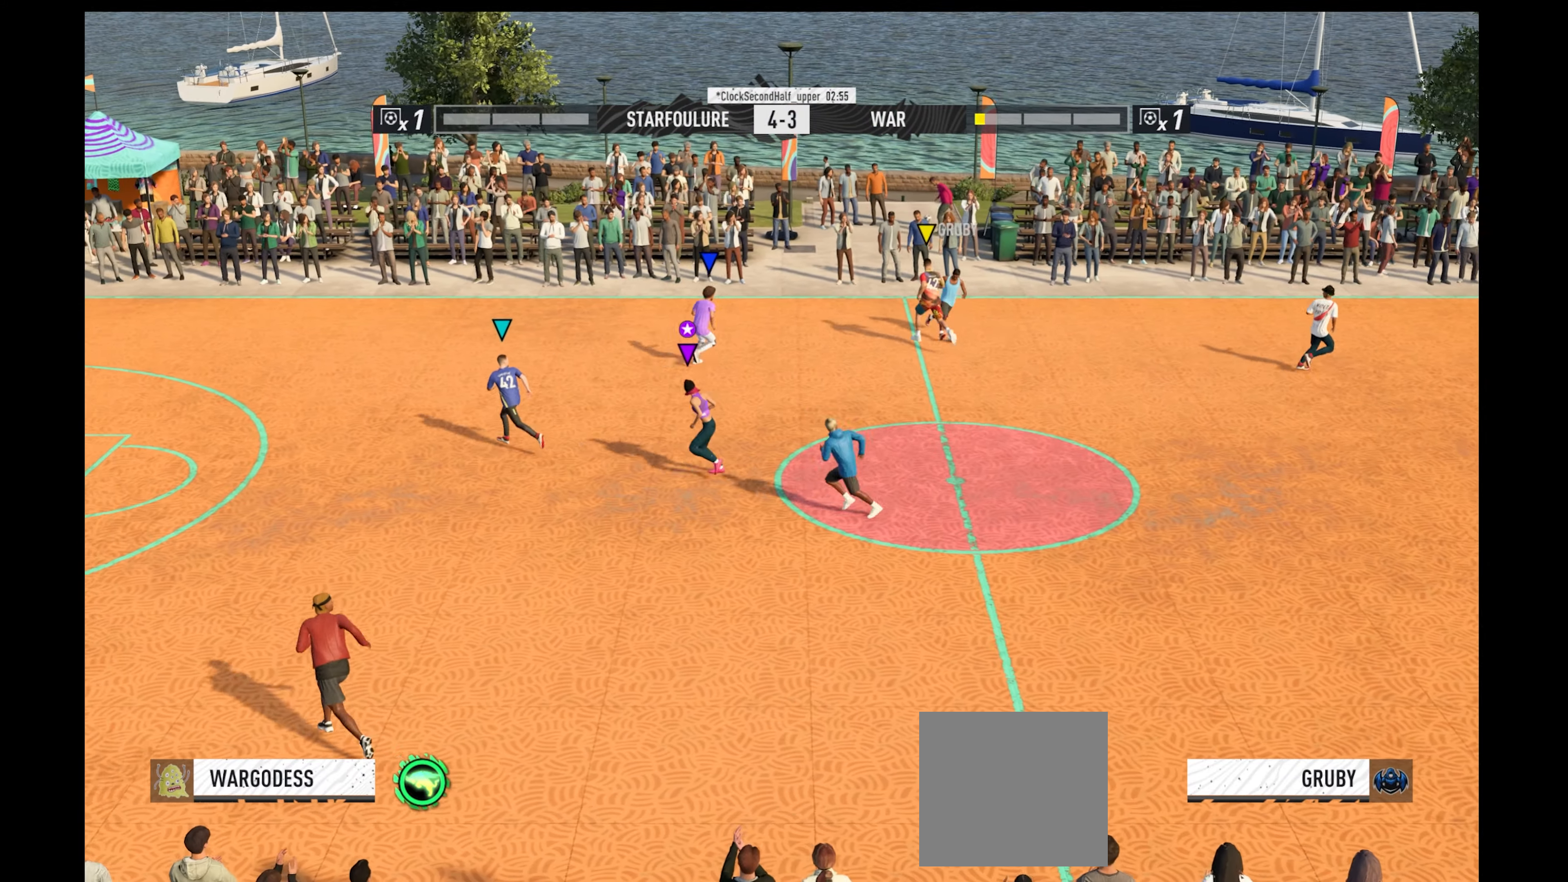
{"buttons": ["R1"], "left_stick": "right", "right_stick": "center", "events": [[366, "left_stick", "right"]]}
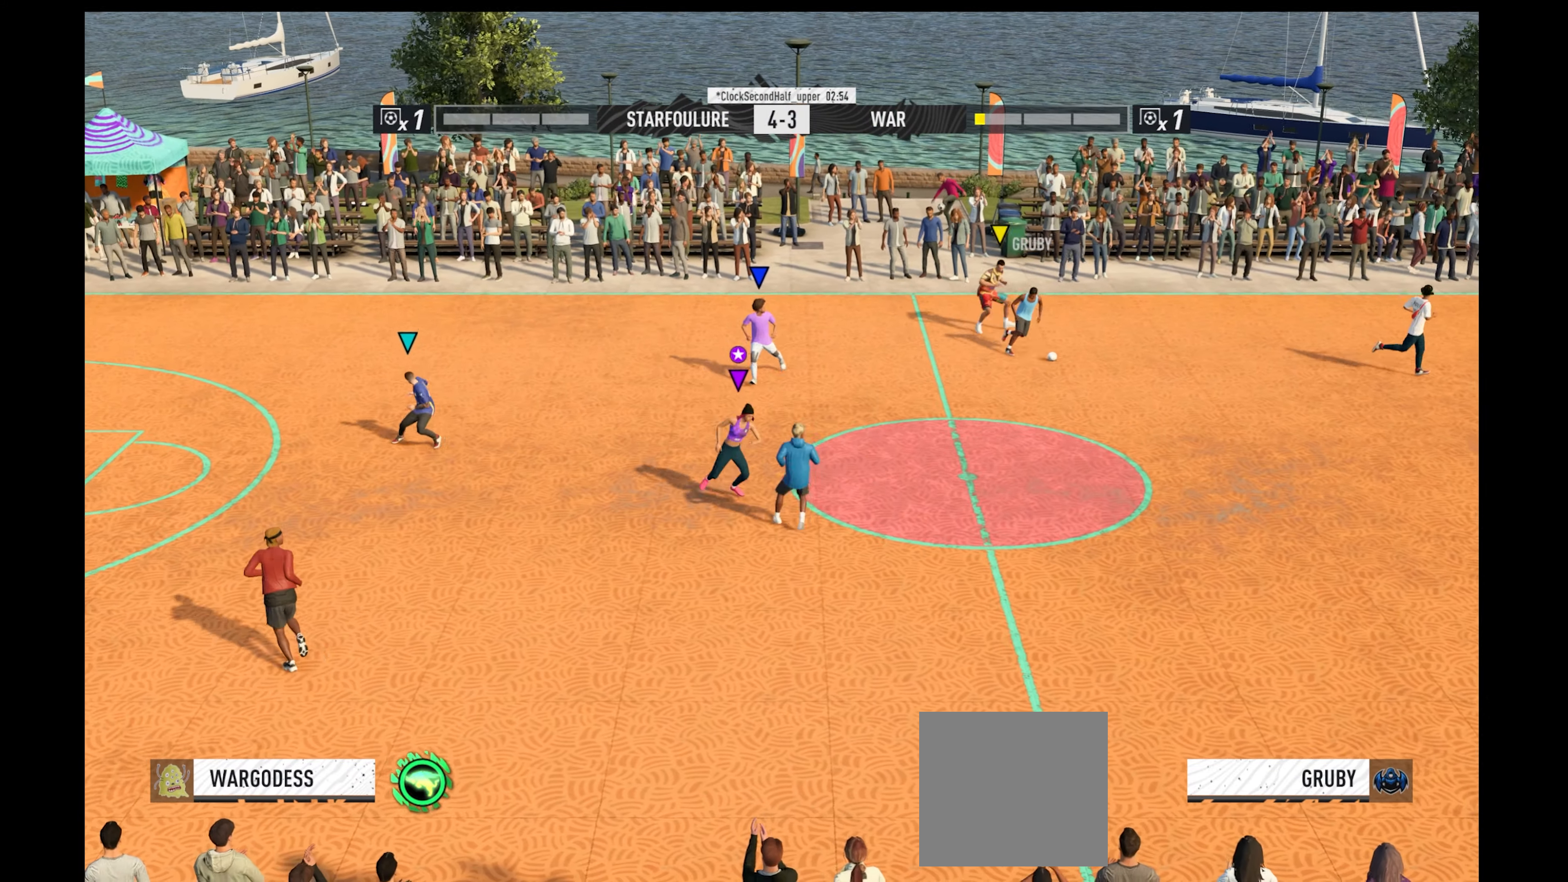
{"buttons": ["R1"], "left_stick": "down-left", "right_stick": "center", "events": [[233, "left_stick", "down"], [300, "left_stick", "down-left"]]}
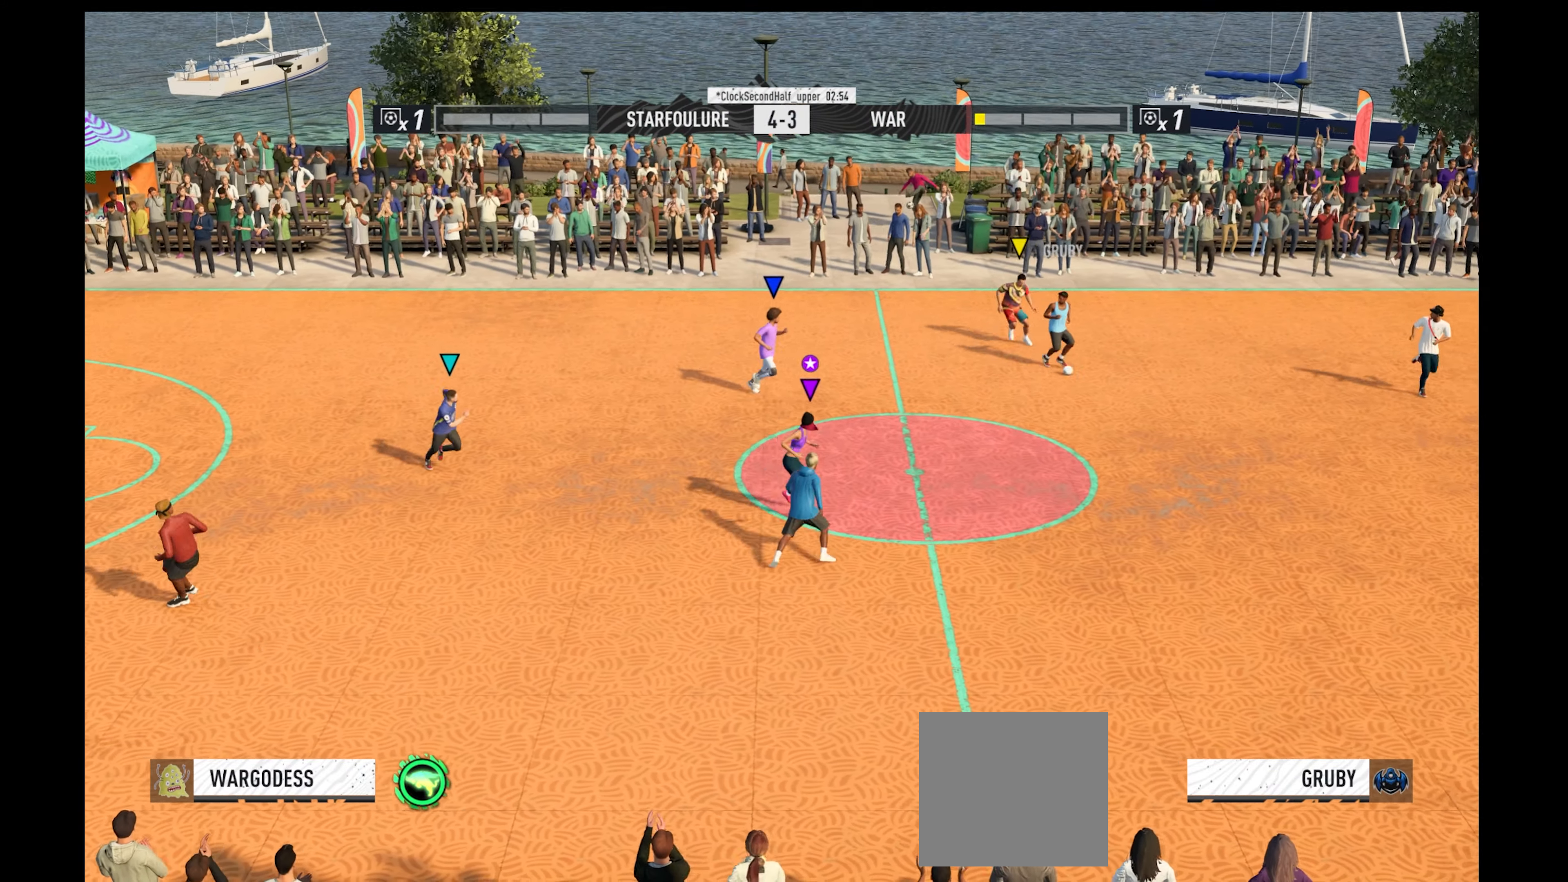
{"buttons": ["R1"], "left_stick": "up-right", "right_stick": "center", "events": [[133, "left_stick", "down-right"], [266, "left_stick", "right"], [466, "left_stick", "up-right"]]}
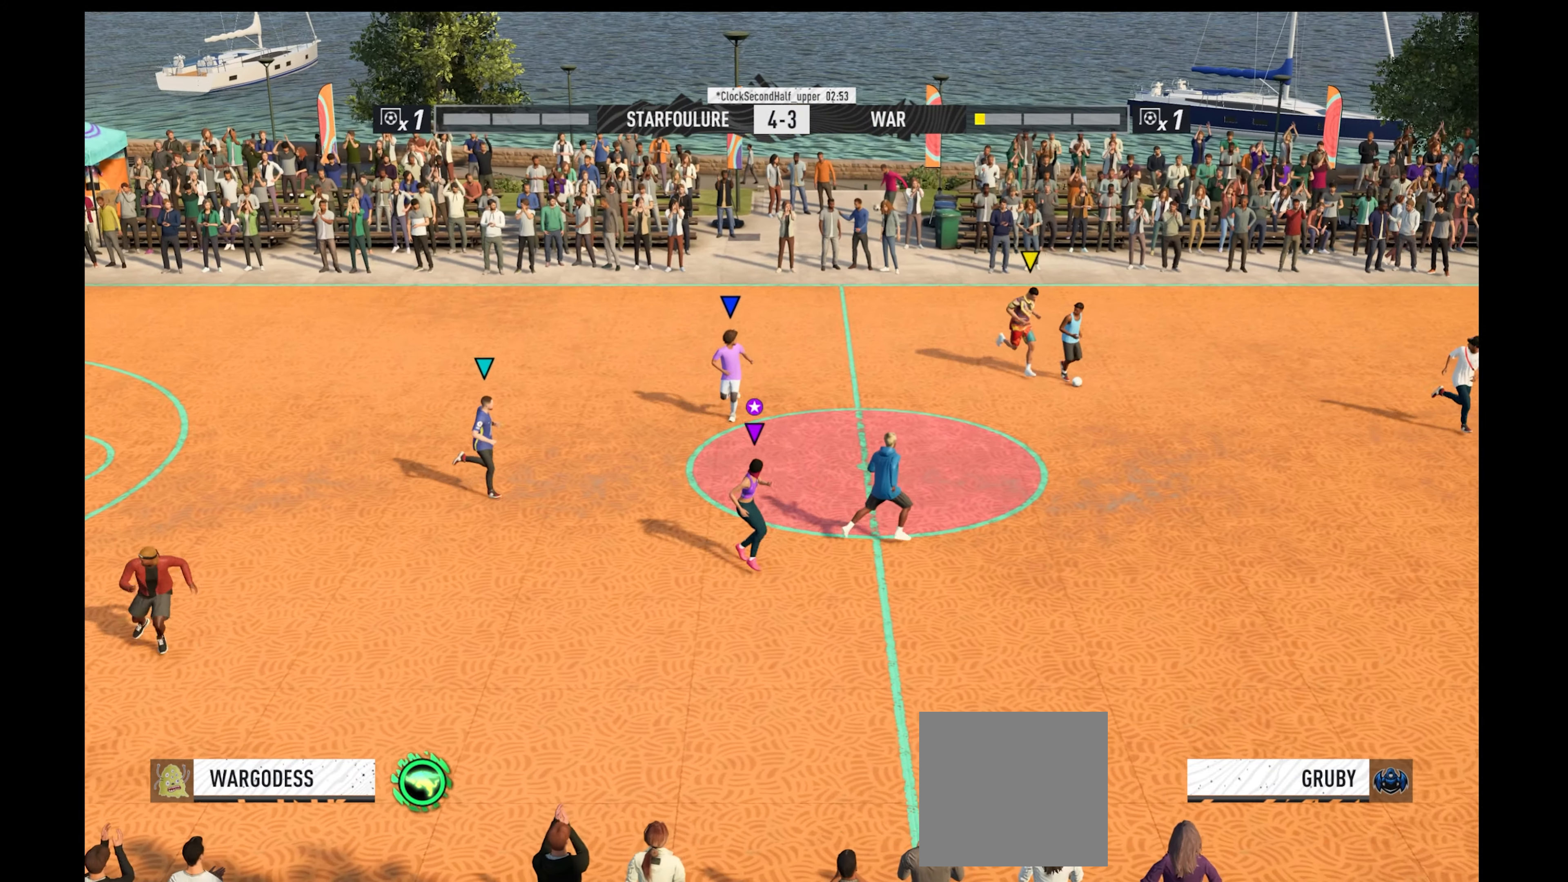
{"buttons": ["R1"], "left_stick": "right", "right_stick": "center", "events": [[166, "left_stick", "up"], [366, "left_stick", "up-right"], [500, "left_stick", "right"]]}
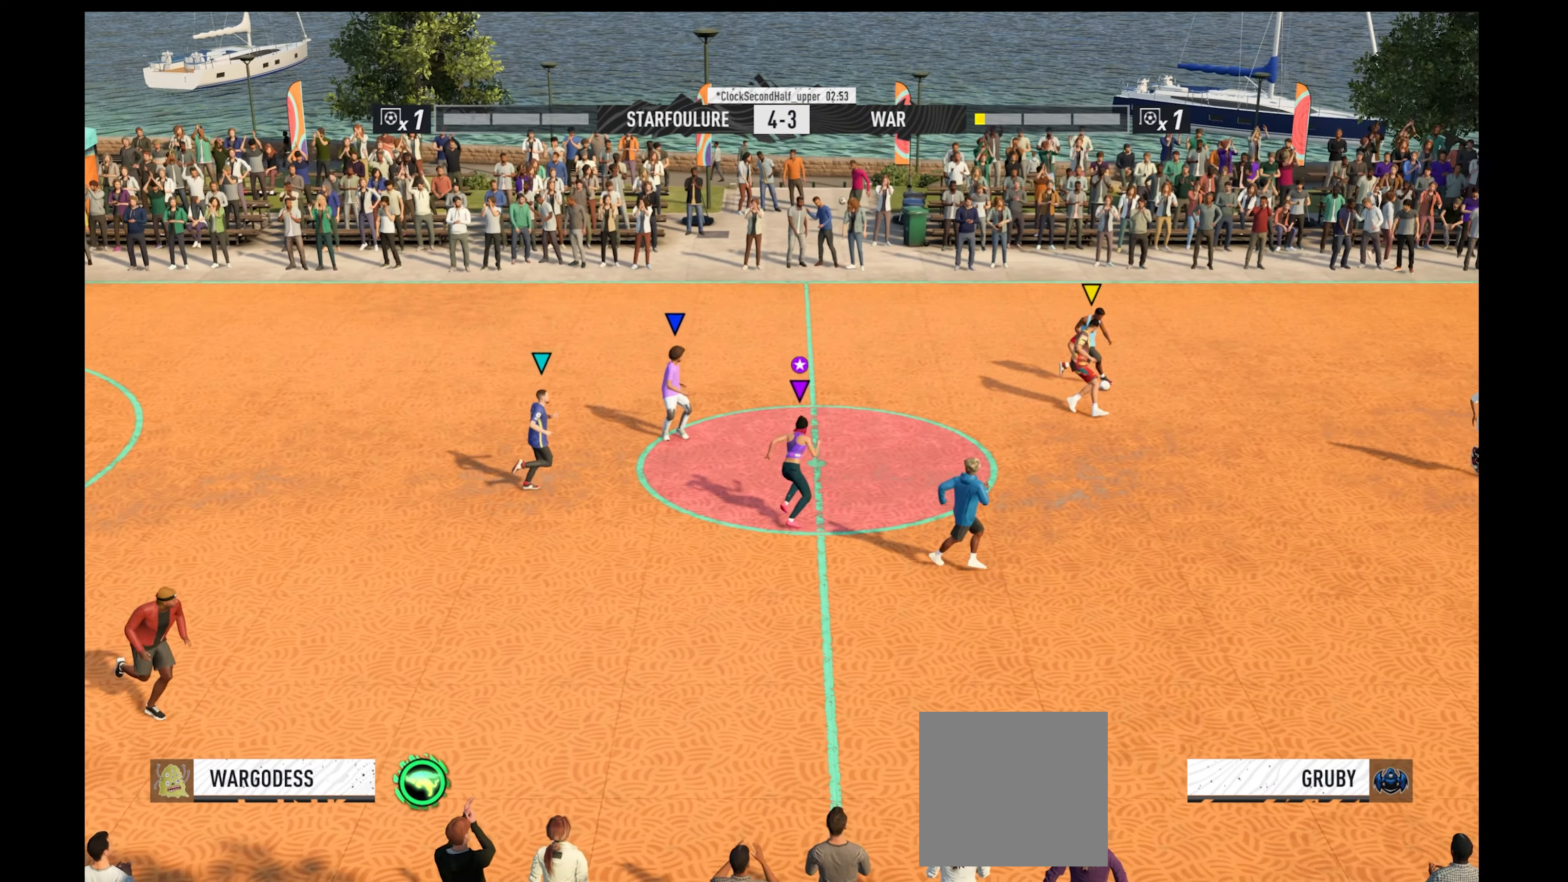
{"buttons": ["R1"], "left_stick": "left", "right_stick": "center", "events": [[166, "left_stick", "down-right"], [366, "left_stick", "left"]]}
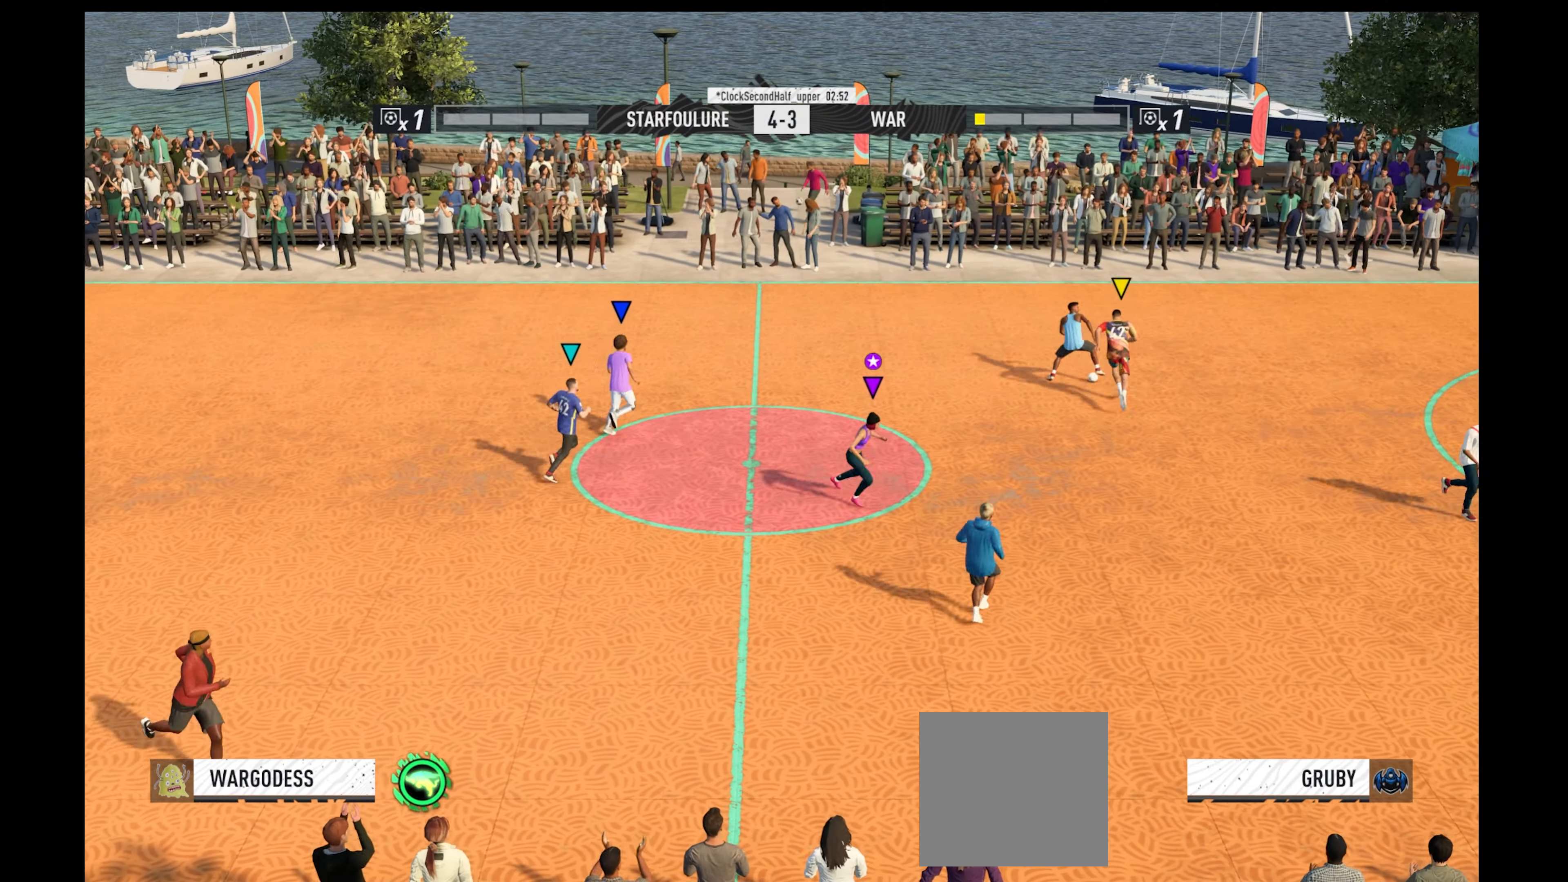
{"buttons": ["R1"], "left_stick": "left", "right_stick": "center", "events": []}
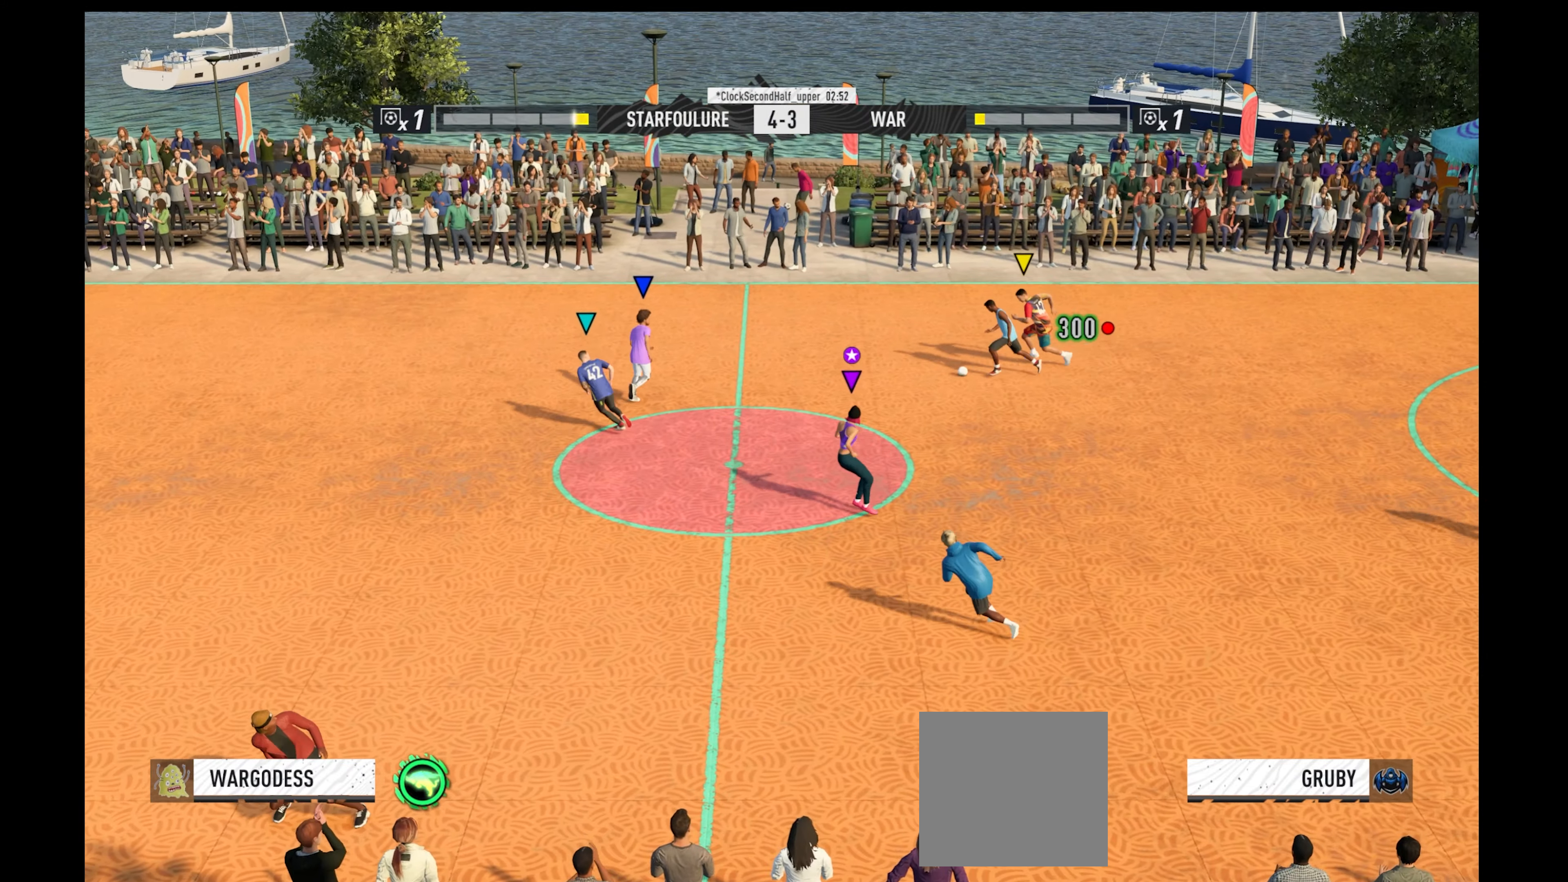
{"buttons": ["R1"], "left_stick": "left", "right_stick": "center", "events": []}
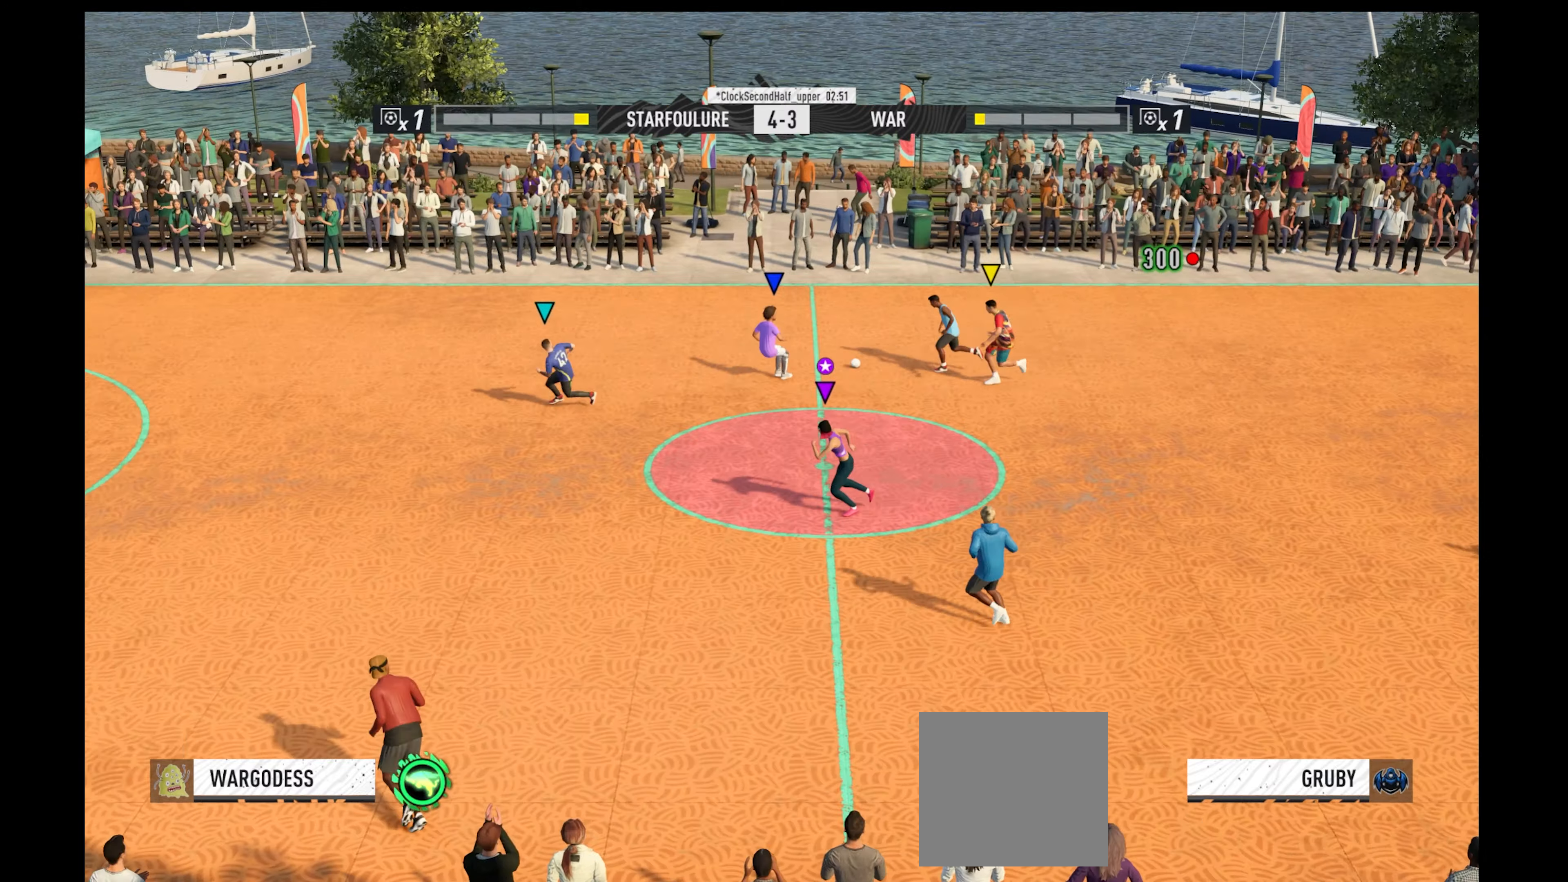
{"buttons": ["R1"], "left_stick": "down-right", "right_stick": "center", "events": [[500, "left_stick", "down-right"]]}
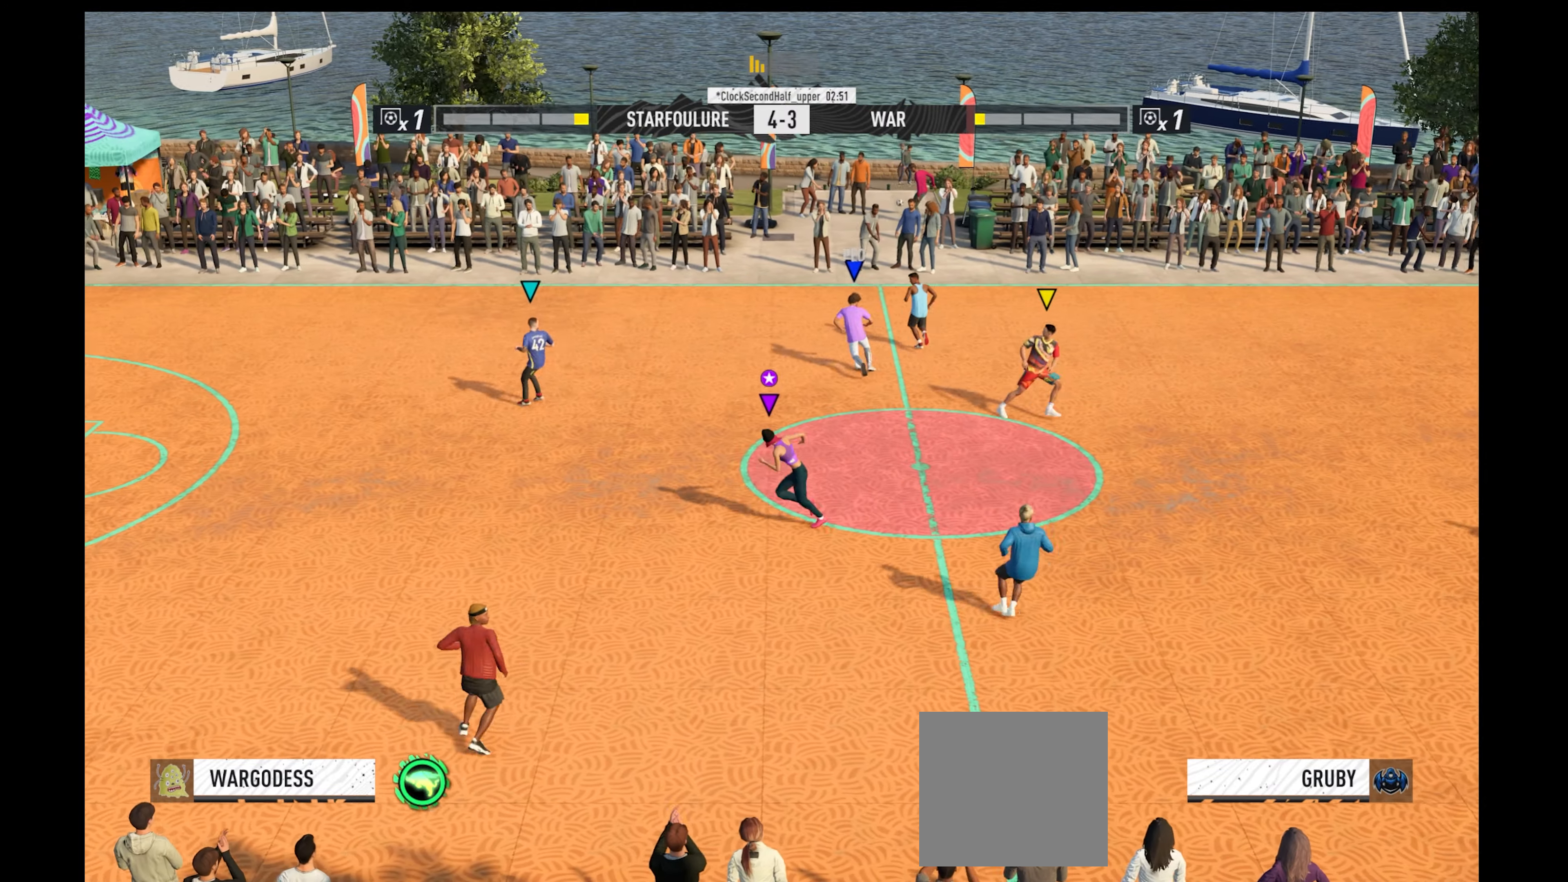
{"buttons": ["R1"], "left_stick": "right", "right_stick": "center", "events": [[367, "left_stick", "right"]]}
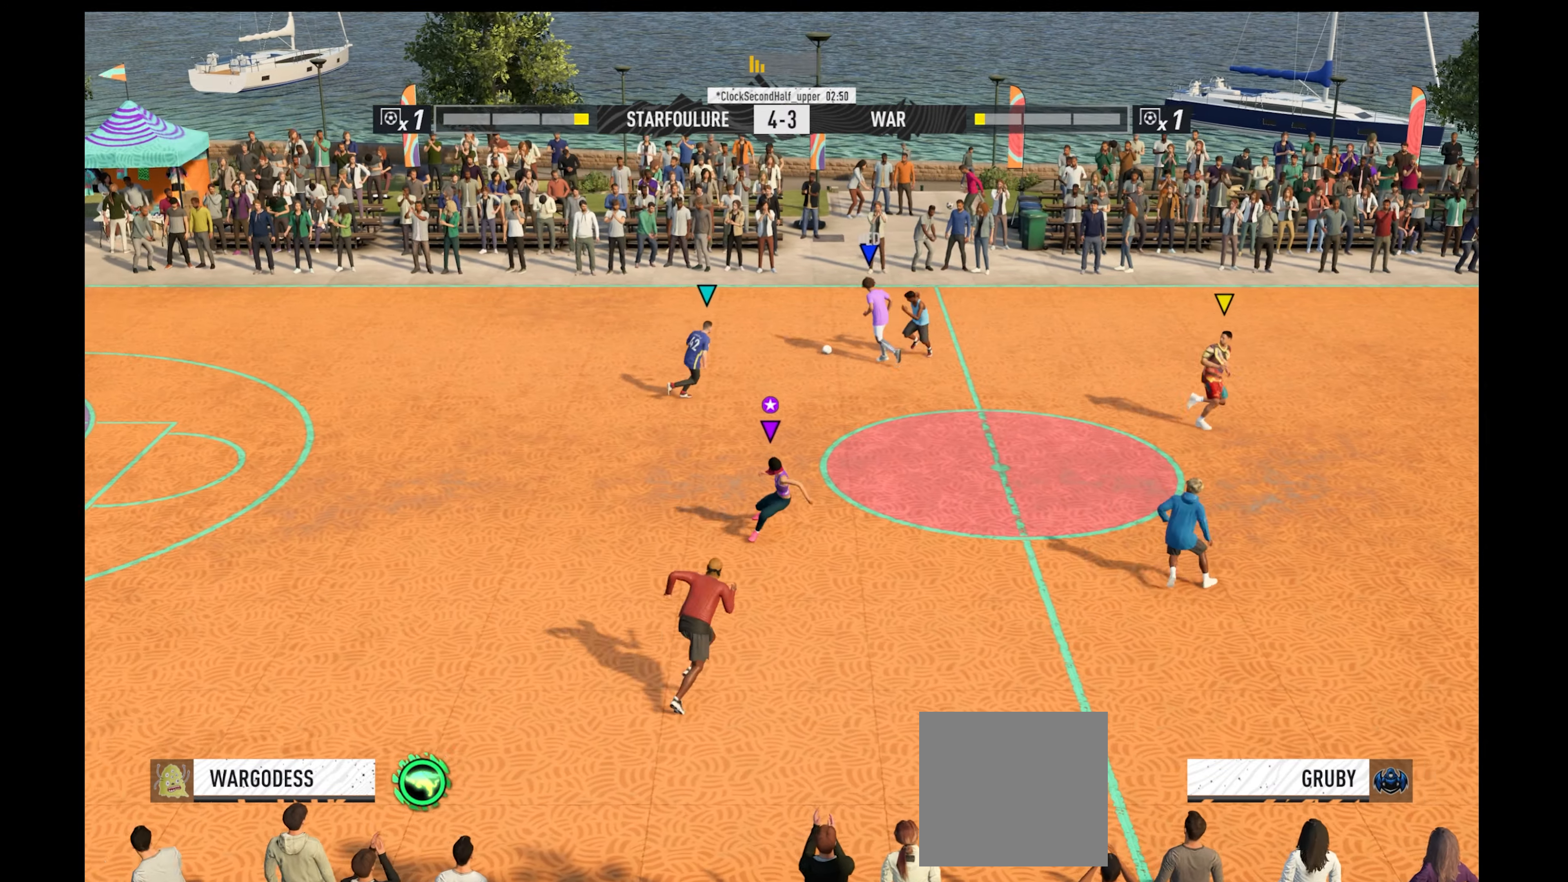
{"buttons": ["R1"], "left_stick": "down-left", "right_stick": "center", "events": [[300, "left_stick", "down-right"], [434, "left_stick", "down-left"]]}
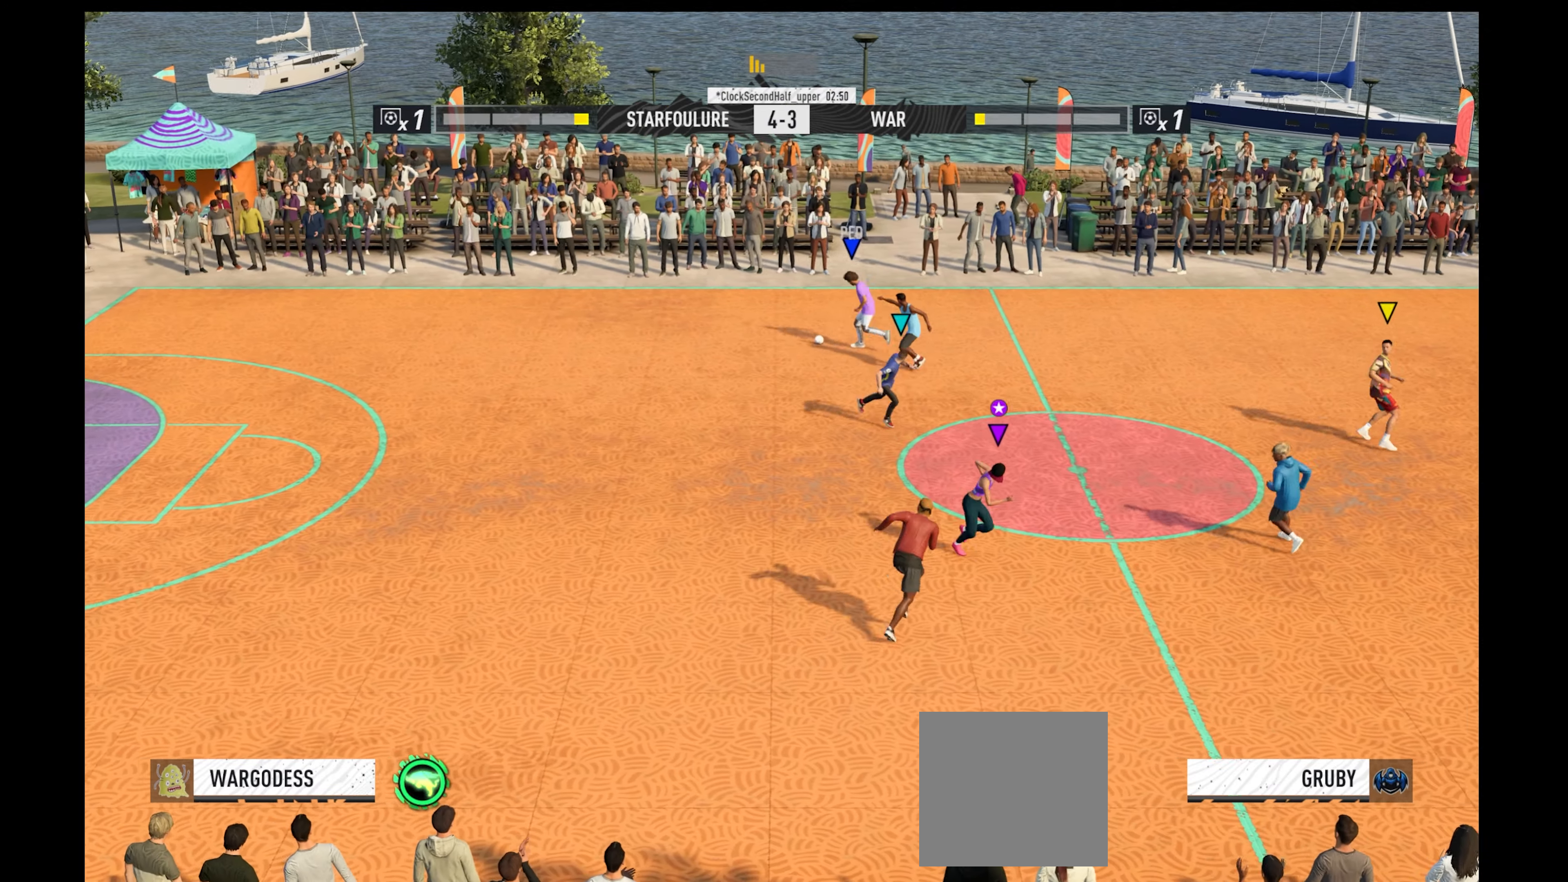
{"buttons": ["R1"], "left_stick": "up-right", "right_stick": "center", "events": [[234, "left_stick", "up-right"]]}
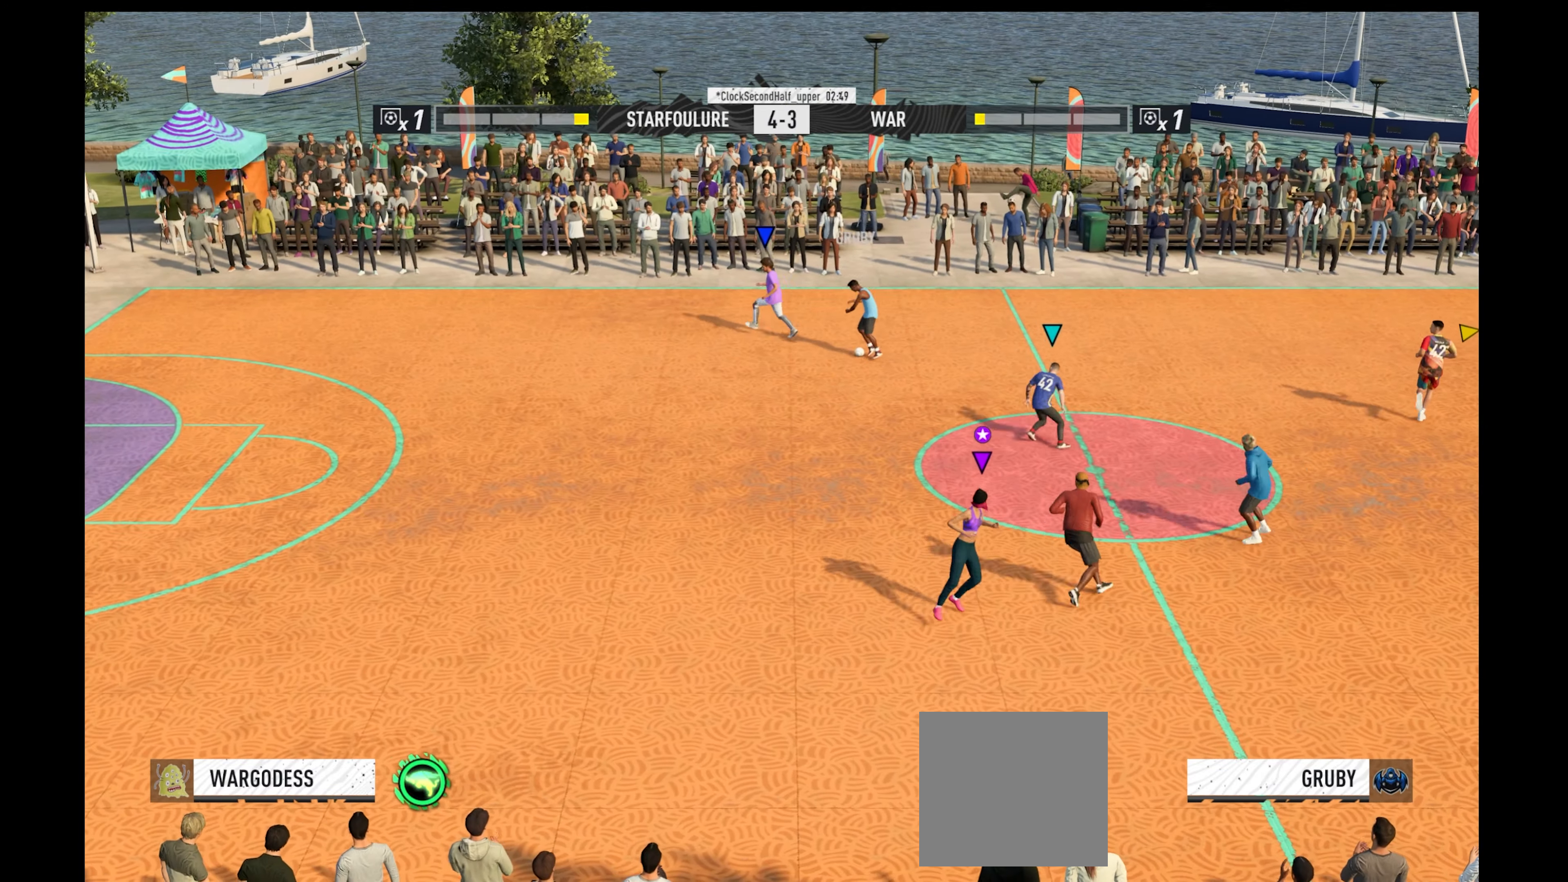
{"buttons": ["R1"], "left_stick": "down-left", "right_stick": "center", "events": [[267, "left_stick", "up-left"], [400, "left_stick", "left"], [500, "left_stick", "down-left"]]}
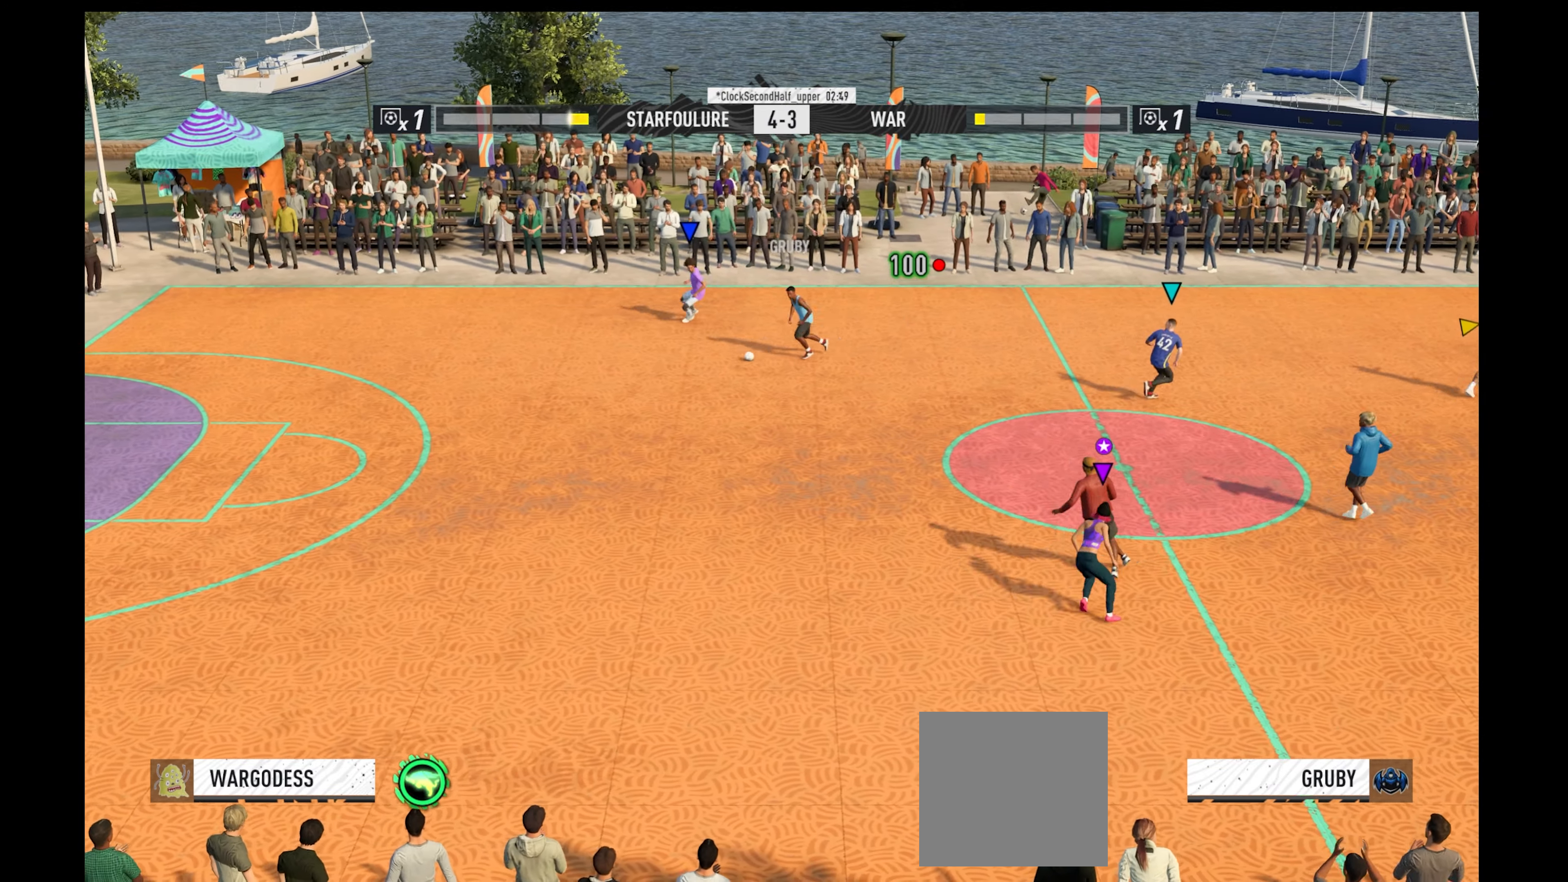
{"buttons": ["R1"], "left_stick": "down-left", "right_stick": "center", "events": []}
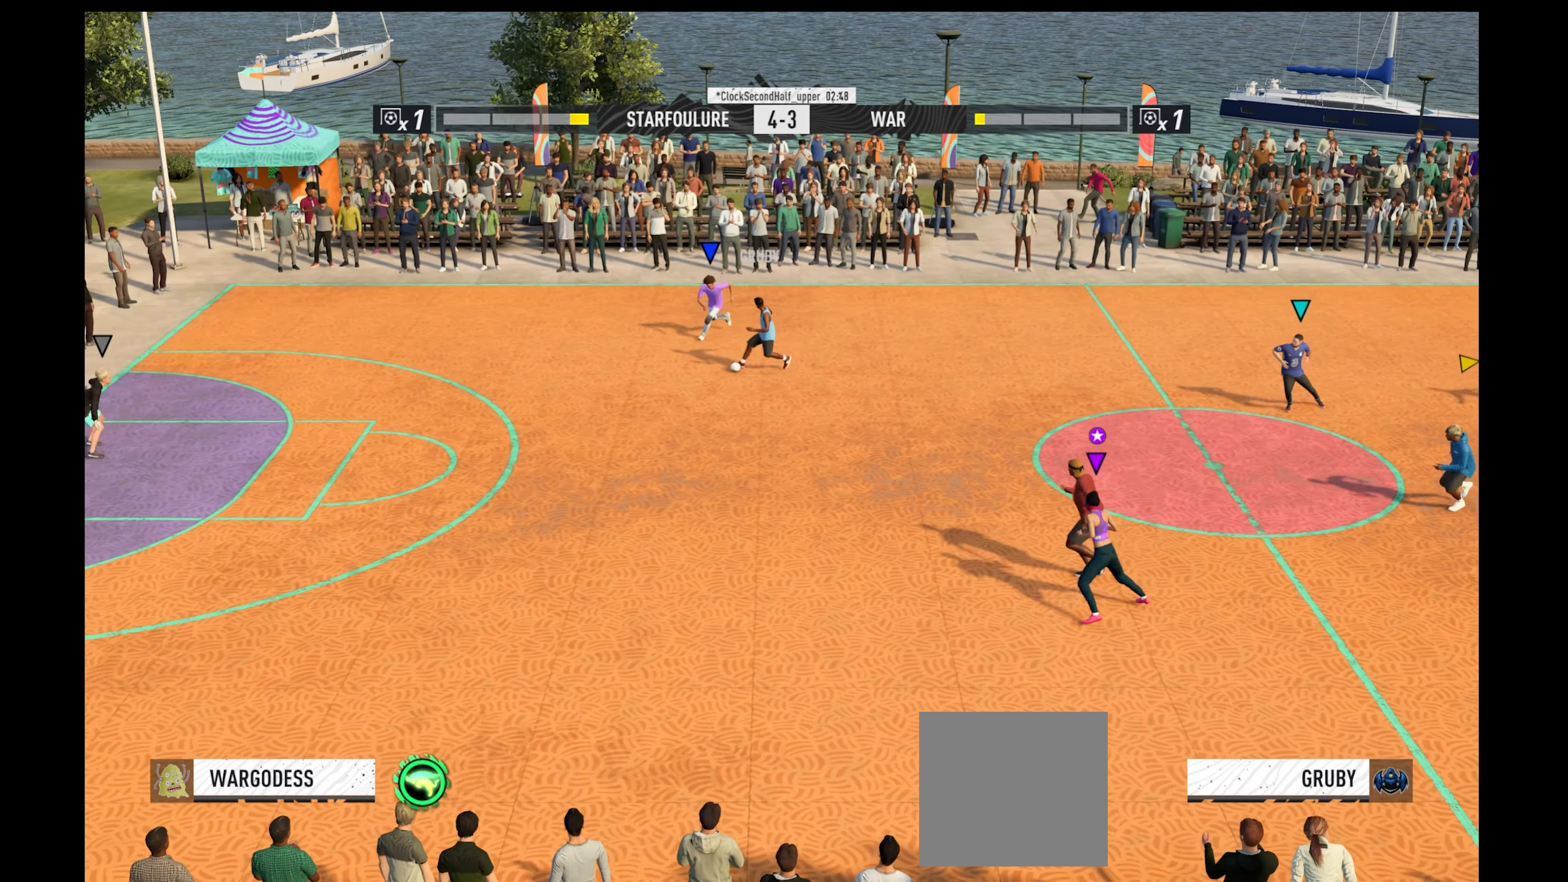
{"buttons": ["R1"], "left_stick": "down-left", "right_stick": "center", "events": []}
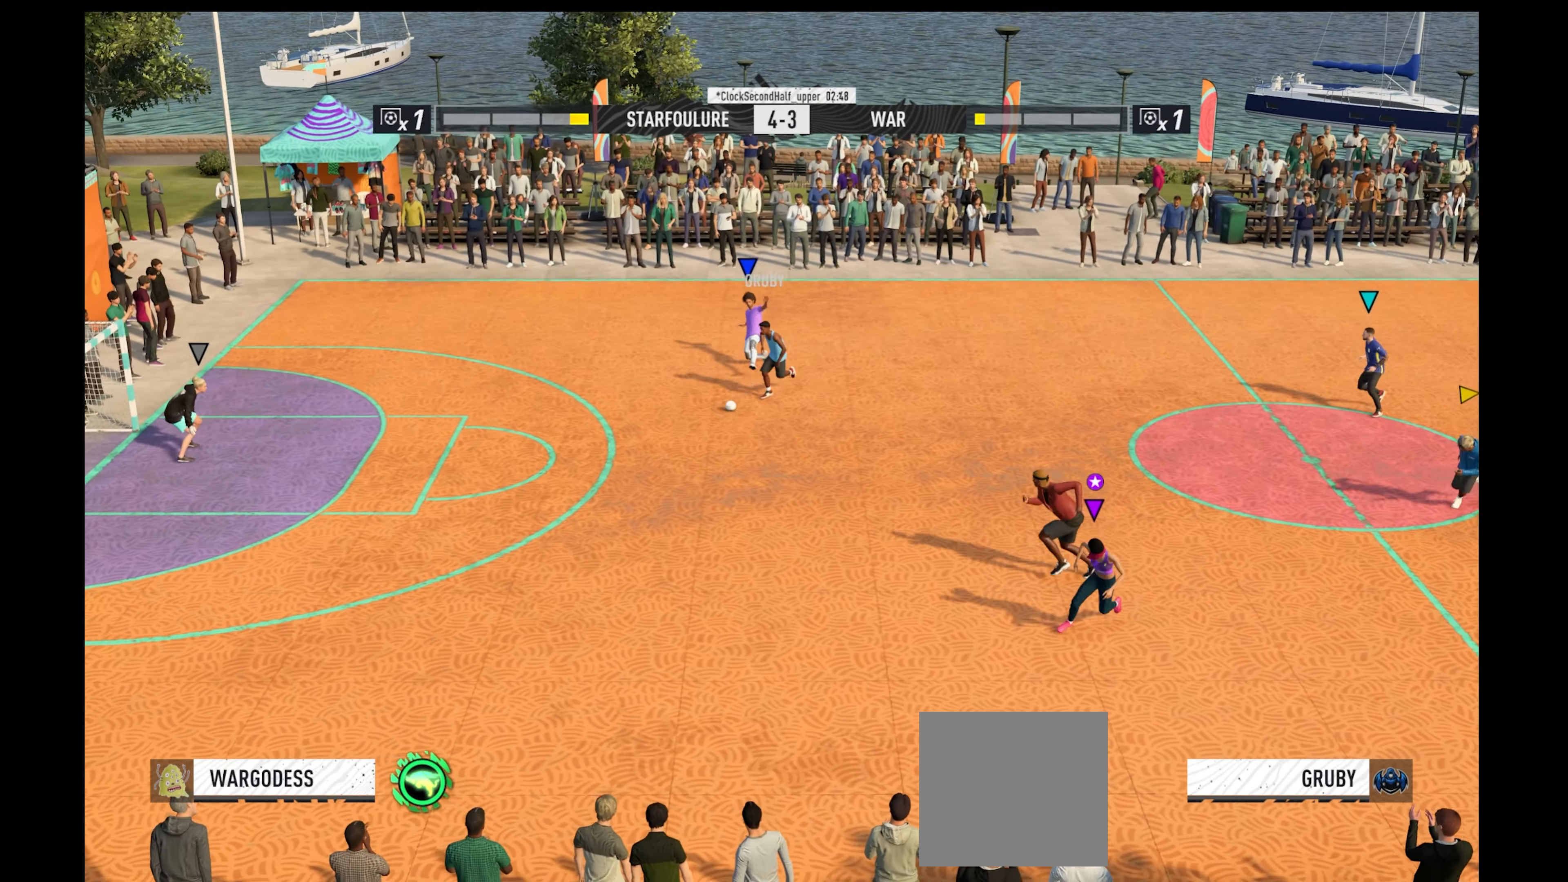
{"buttons": ["R1"], "left_stick": "down-left", "right_stick": "center", "events": []}